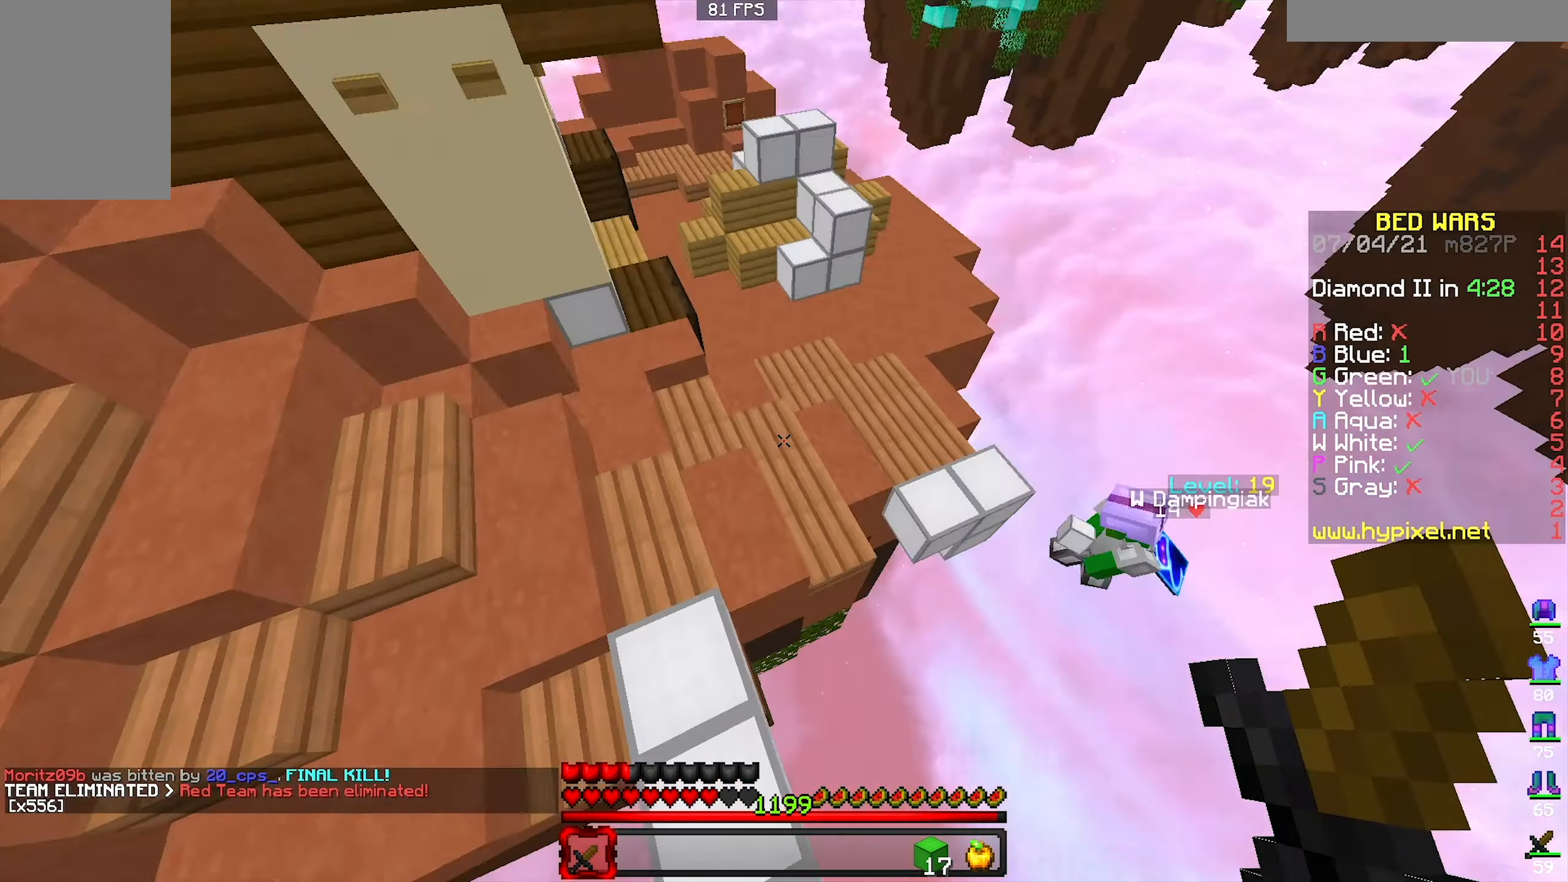
Gameplay with keyboard and mouse; each line is a JSON object with the keys and mouse buttons held at the frame after it. "events" lists presses ("down") and releases ("up") of "a", "d", "s", "space", "w", "mouse_left" and "mouse_right" between this image and that frame as [ms after this image, input, new state], when the widget could be followed in between. "mouse_left", "mouse_right" = the "left", "right" buttons of the "mouse" list. No other keys are recorded. Fast repeated clicks can show as one long hold. Mouse movement is not recorded.
{"keys": ["w"], "mouse": [], "events": [[66, "space", "up"], [266, "mouse_right", "down"], [366, "mouse_right", "up"]]}
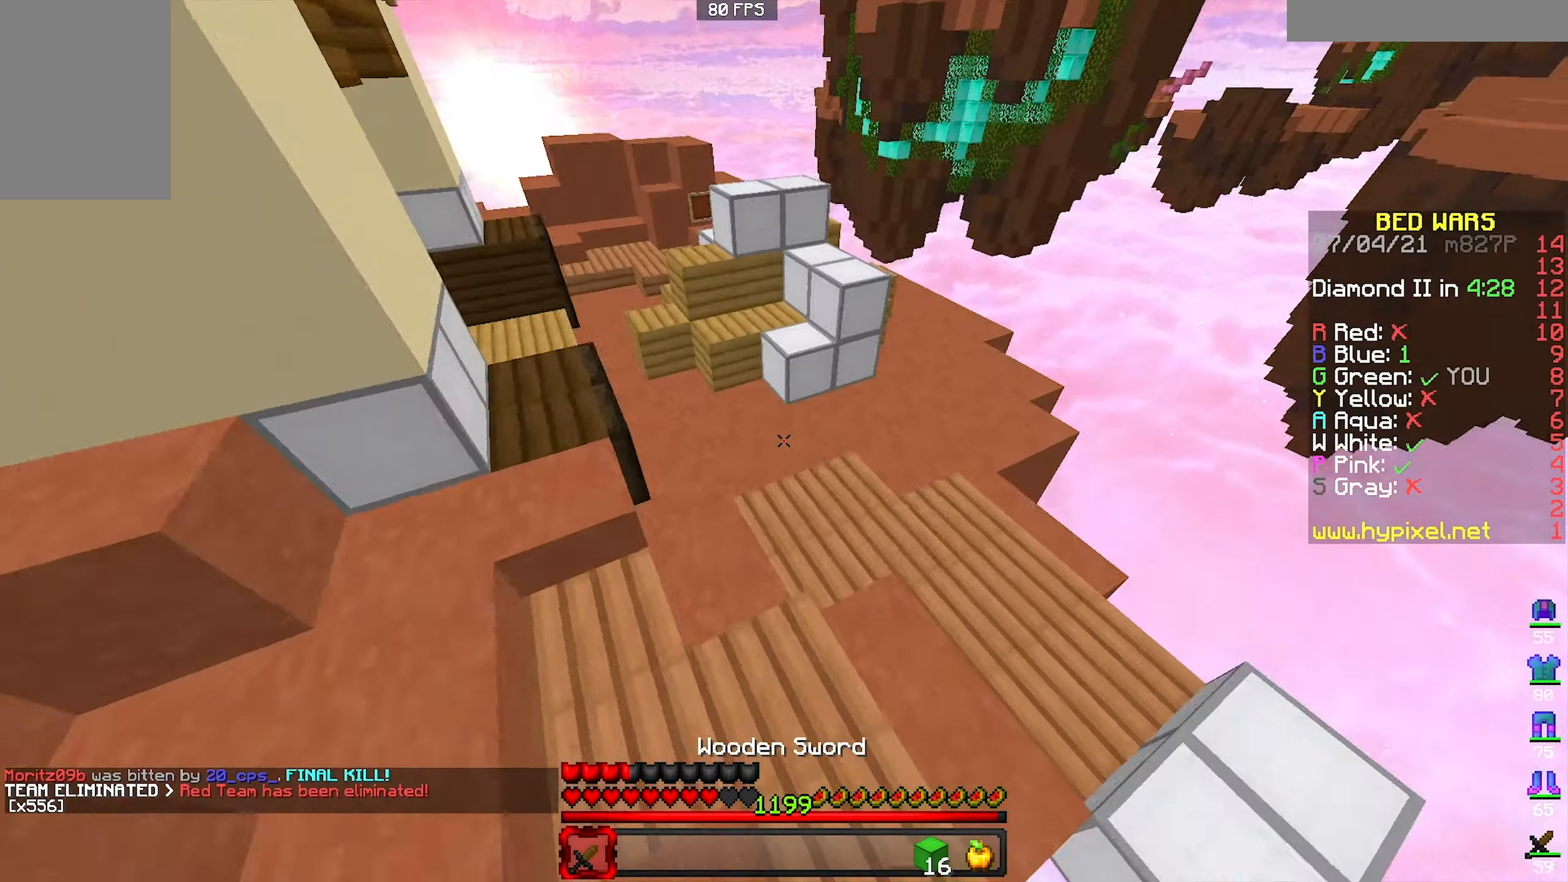
{"keys": ["w"], "mouse": [], "events": [[167, "space", "down"], [500, "space", "up"]]}
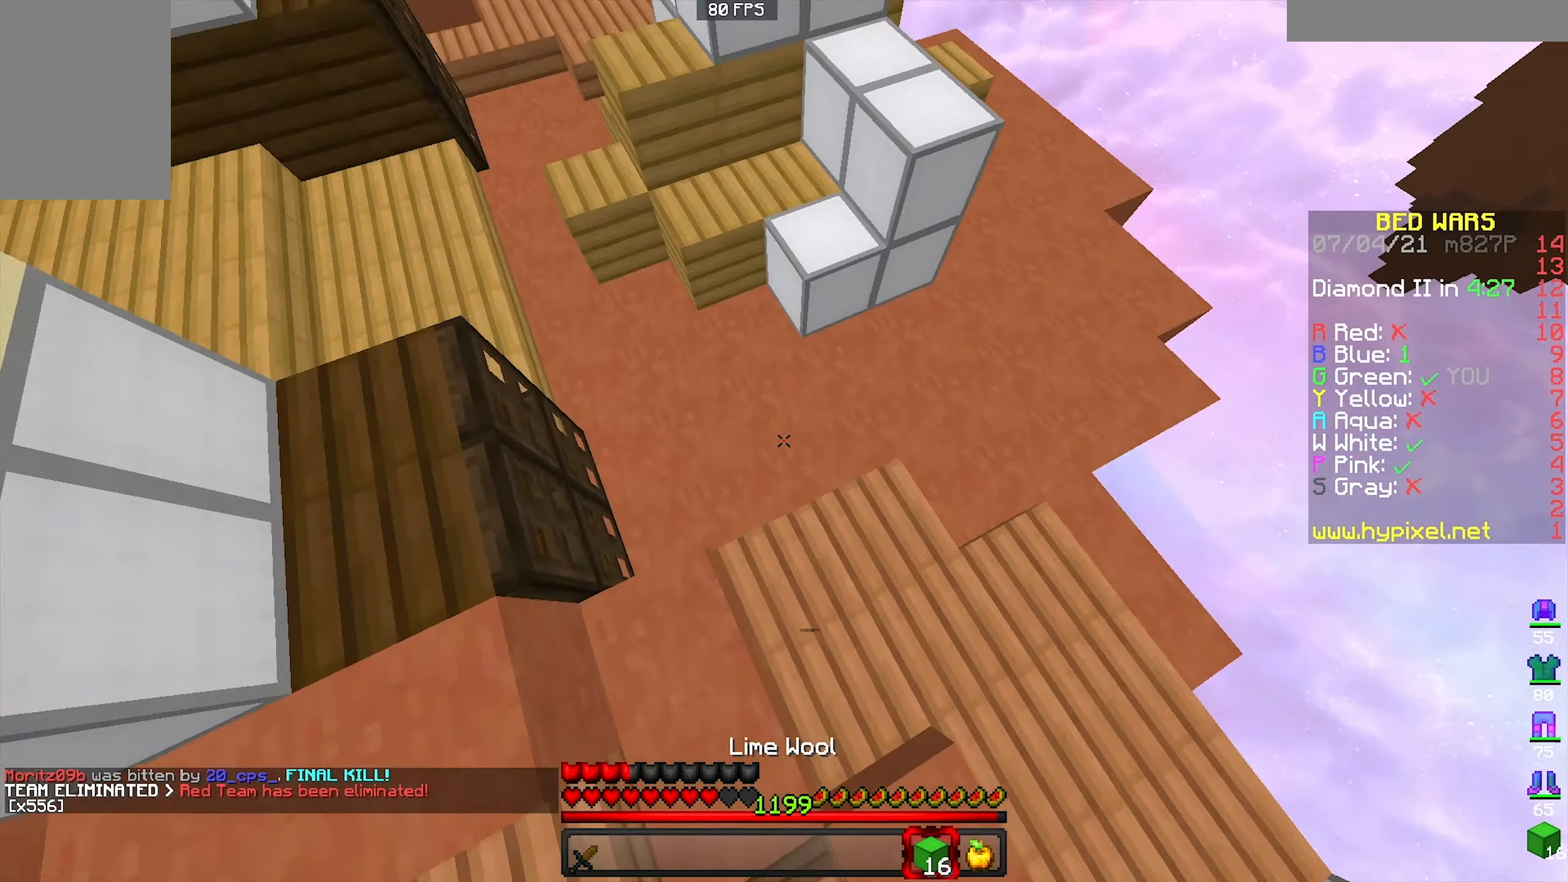
{"keys": ["d", "w"], "mouse": ["left"], "events": [[267, "mouse_right", "down"], [334, "d", "down"], [367, "mouse_right", "up"], [467, "mouse_left", "down"]]}
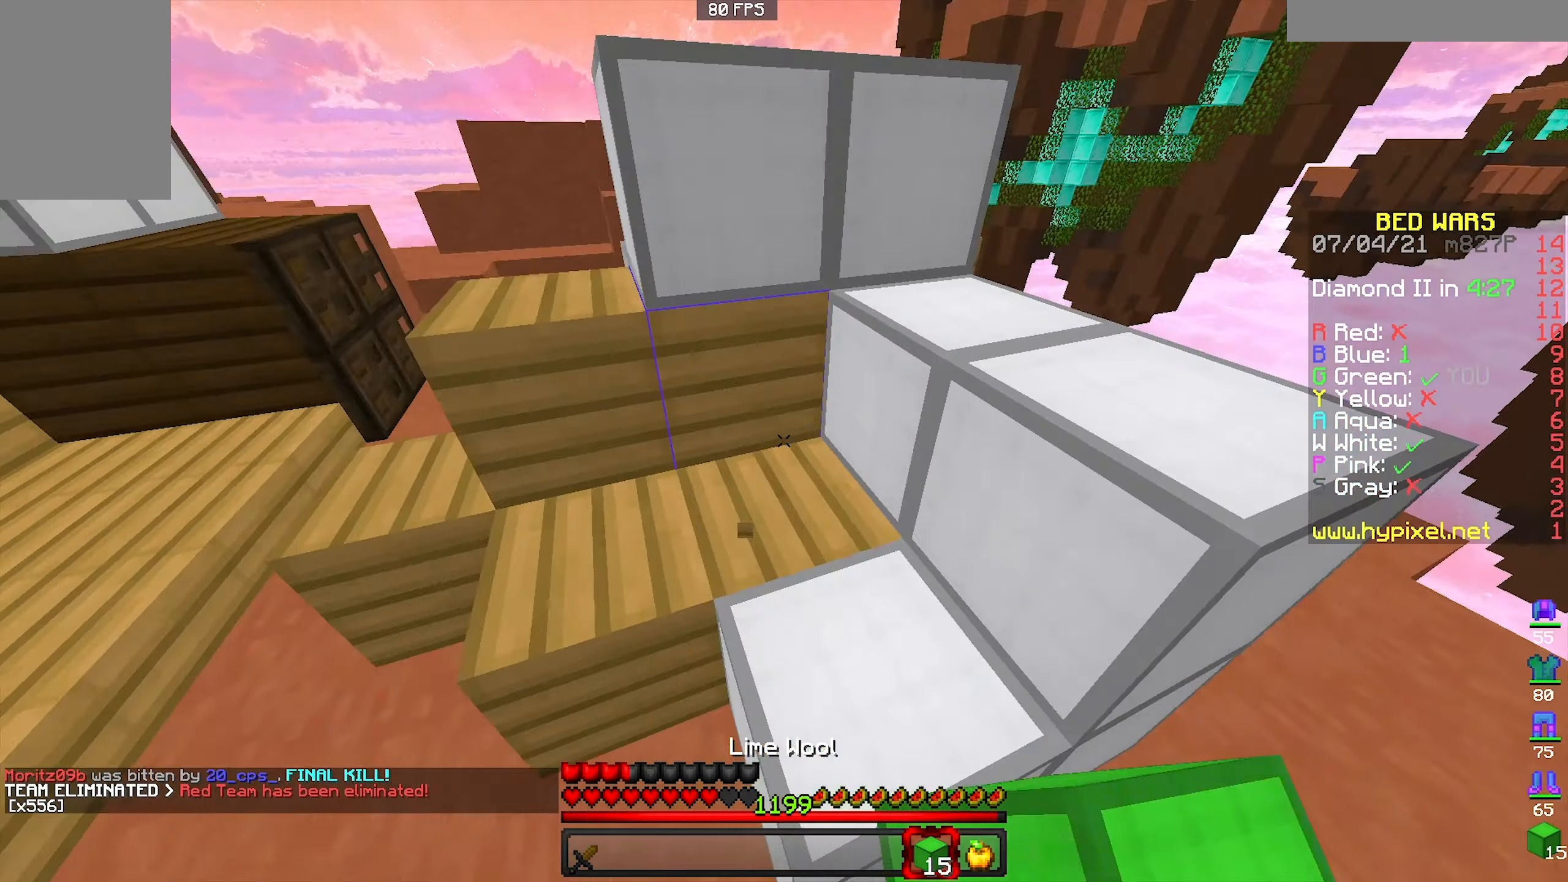
{"keys": [], "mouse": ["left"], "events": [[34, "d", "up"], [67, "w", "up"]]}
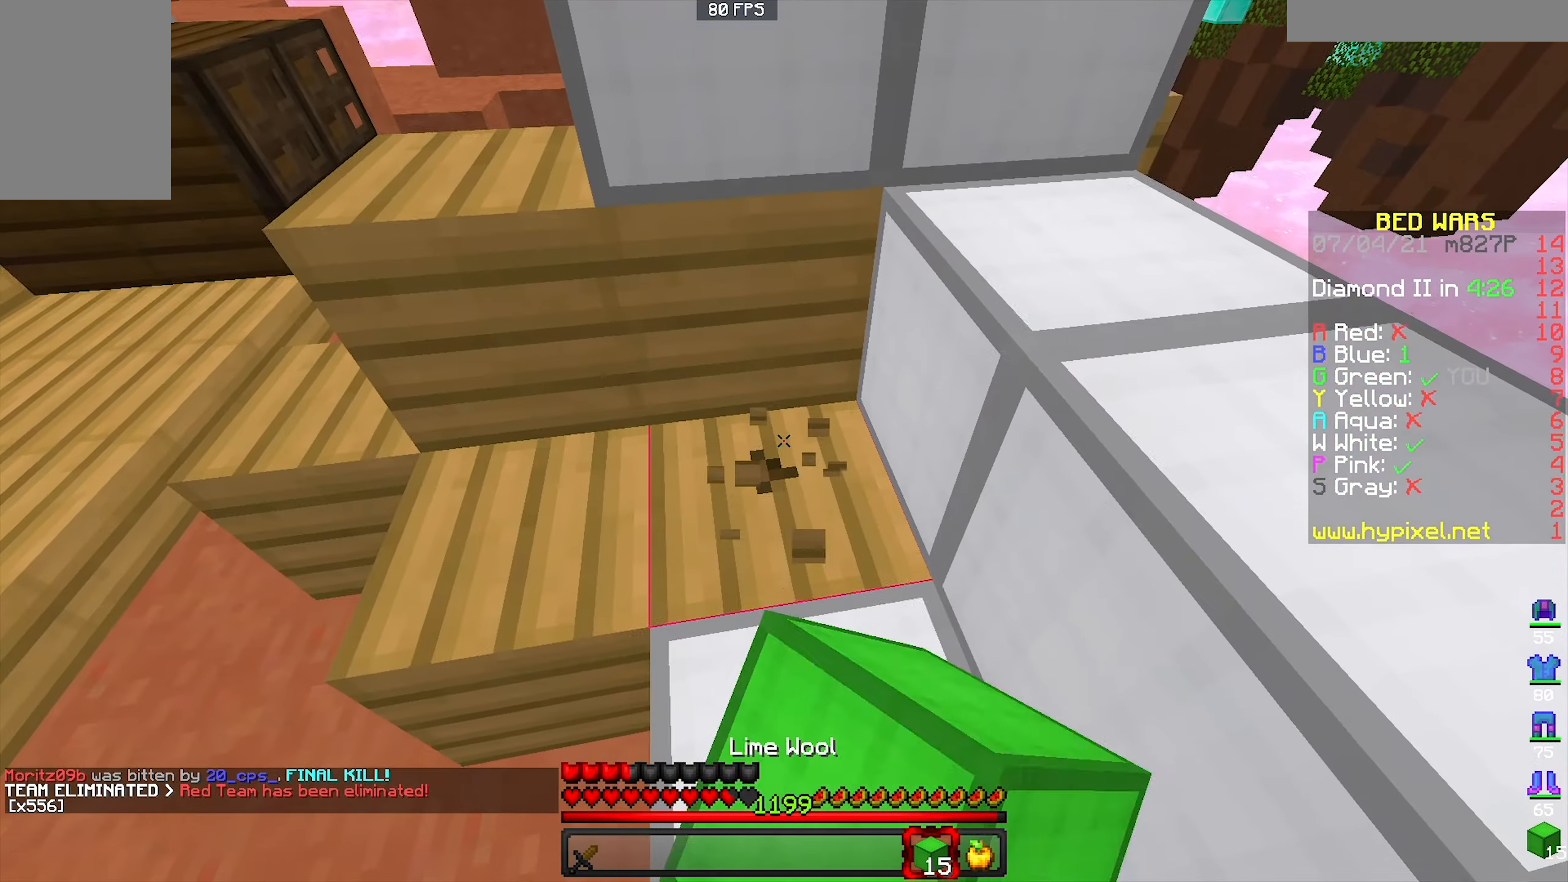
{"keys": [], "mouse": ["left"], "events": []}
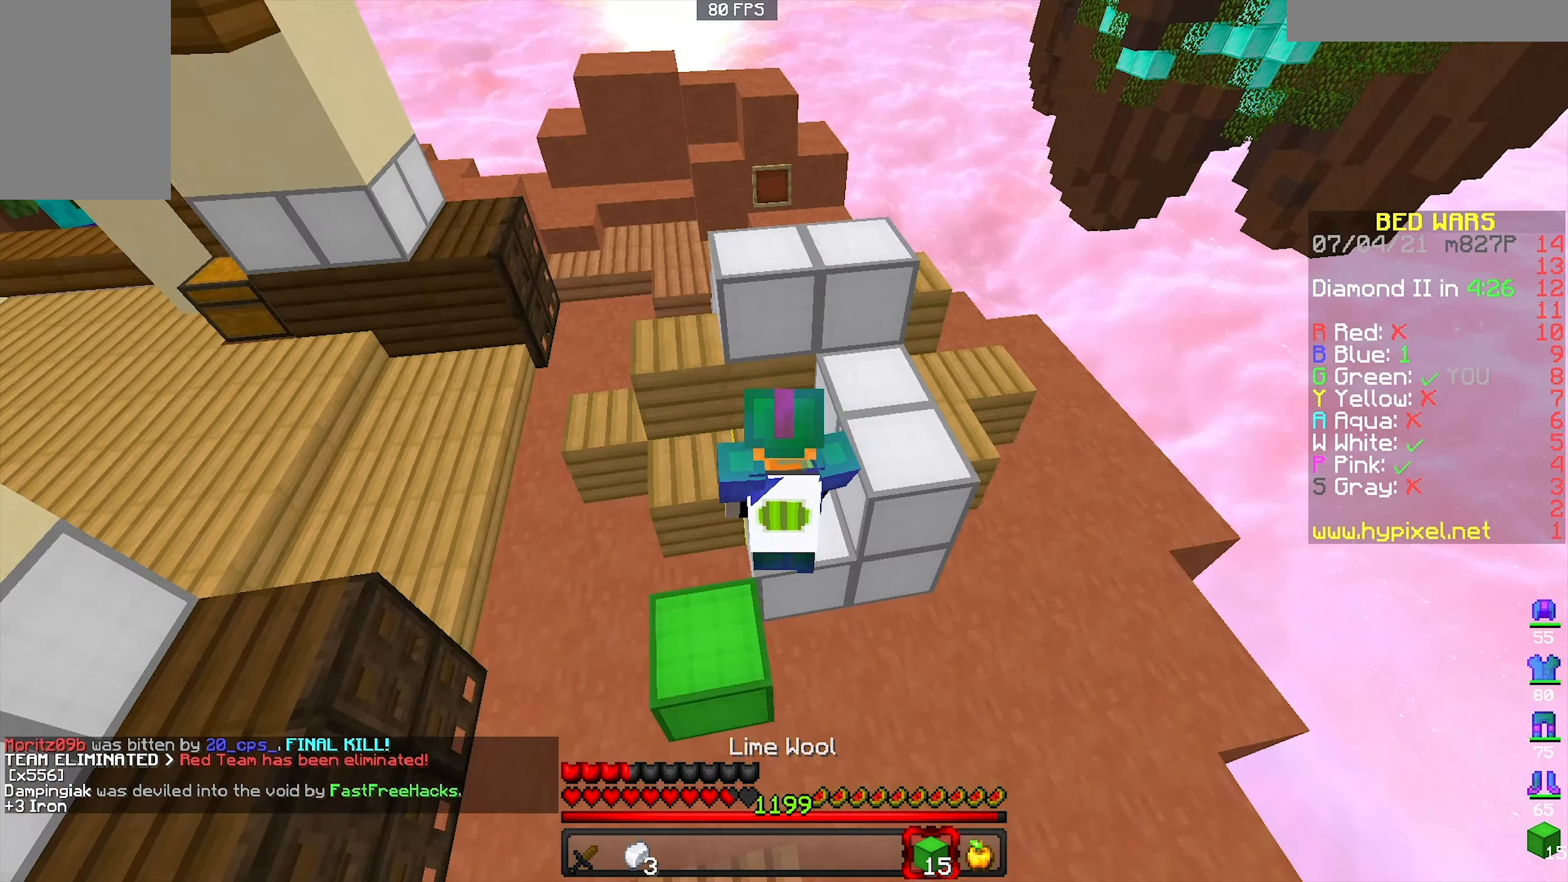
{"keys": [], "mouse": ["left"], "events": []}
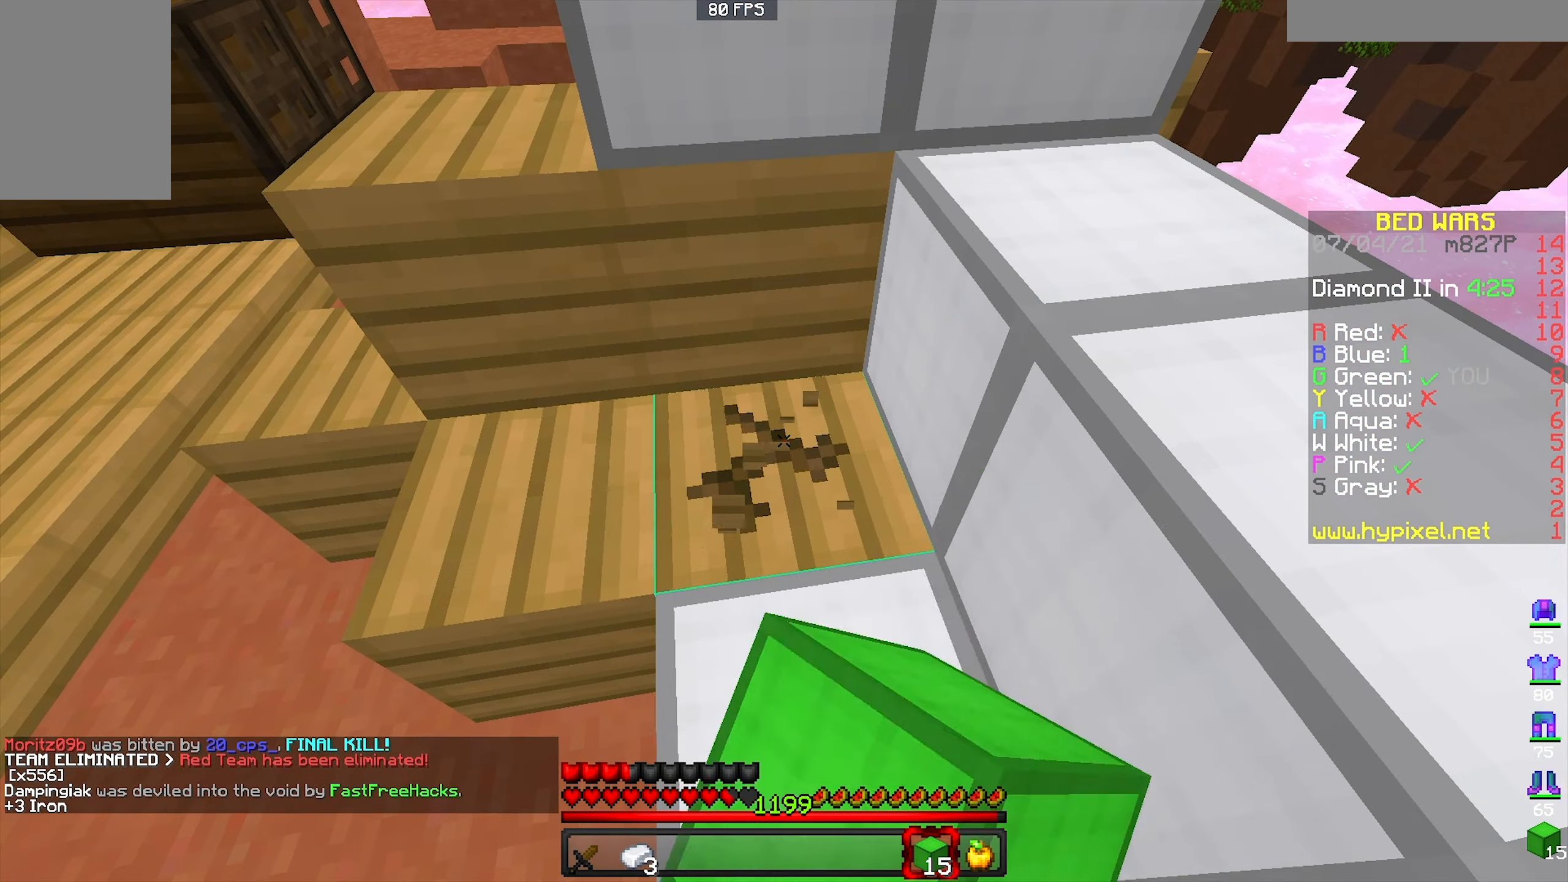
{"keys": [], "mouse": ["left"], "events": []}
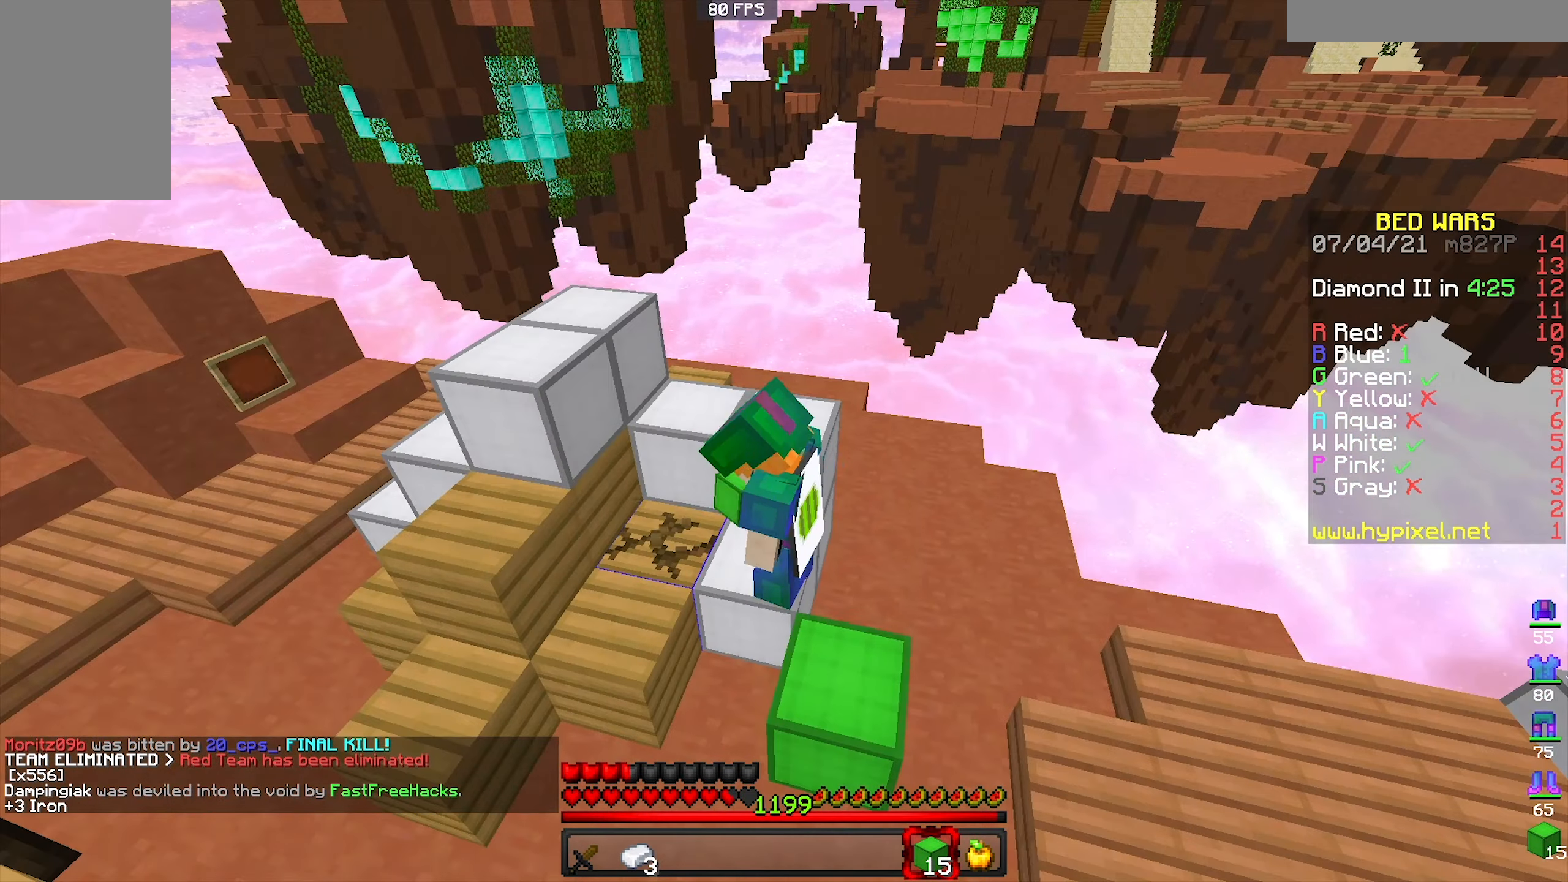
{"keys": [], "mouse": ["left"], "events": []}
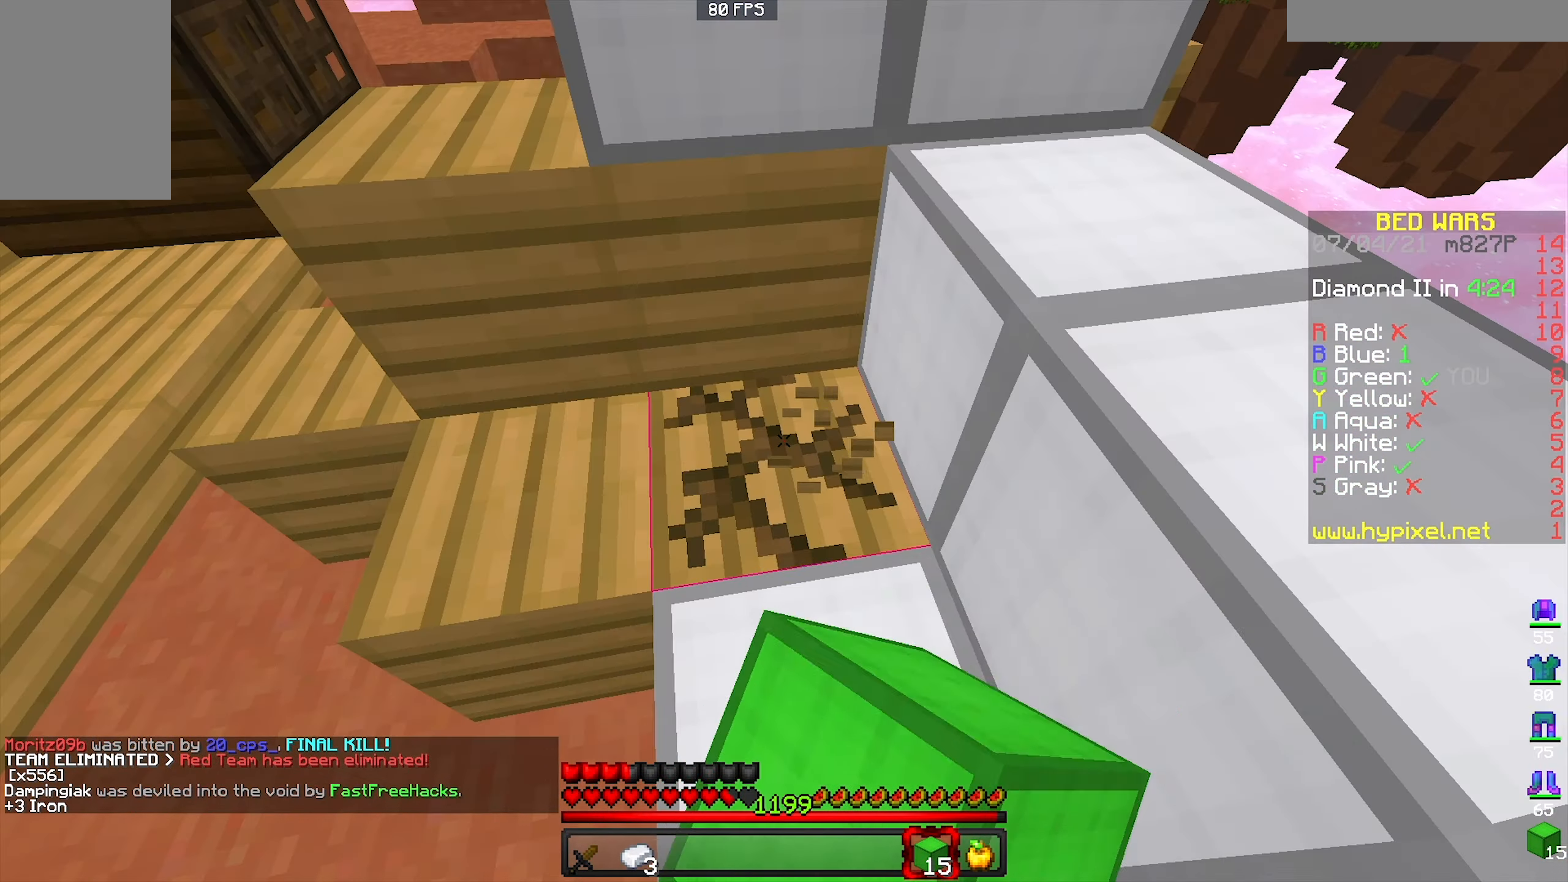
{"keys": [], "mouse": ["left"], "events": []}
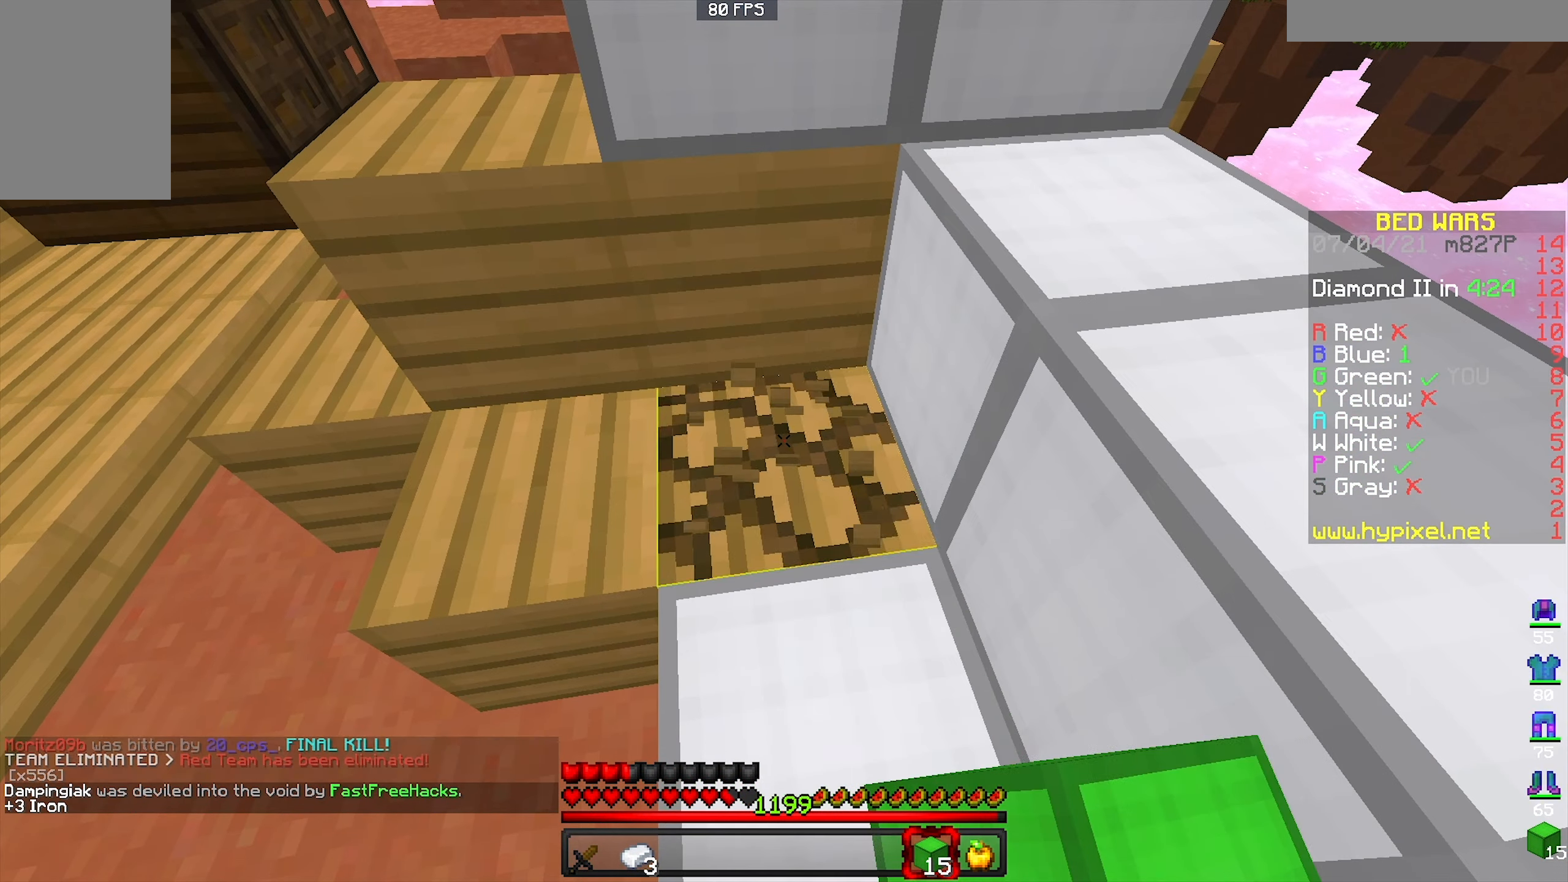
{"keys": [], "mouse": ["left"], "events": []}
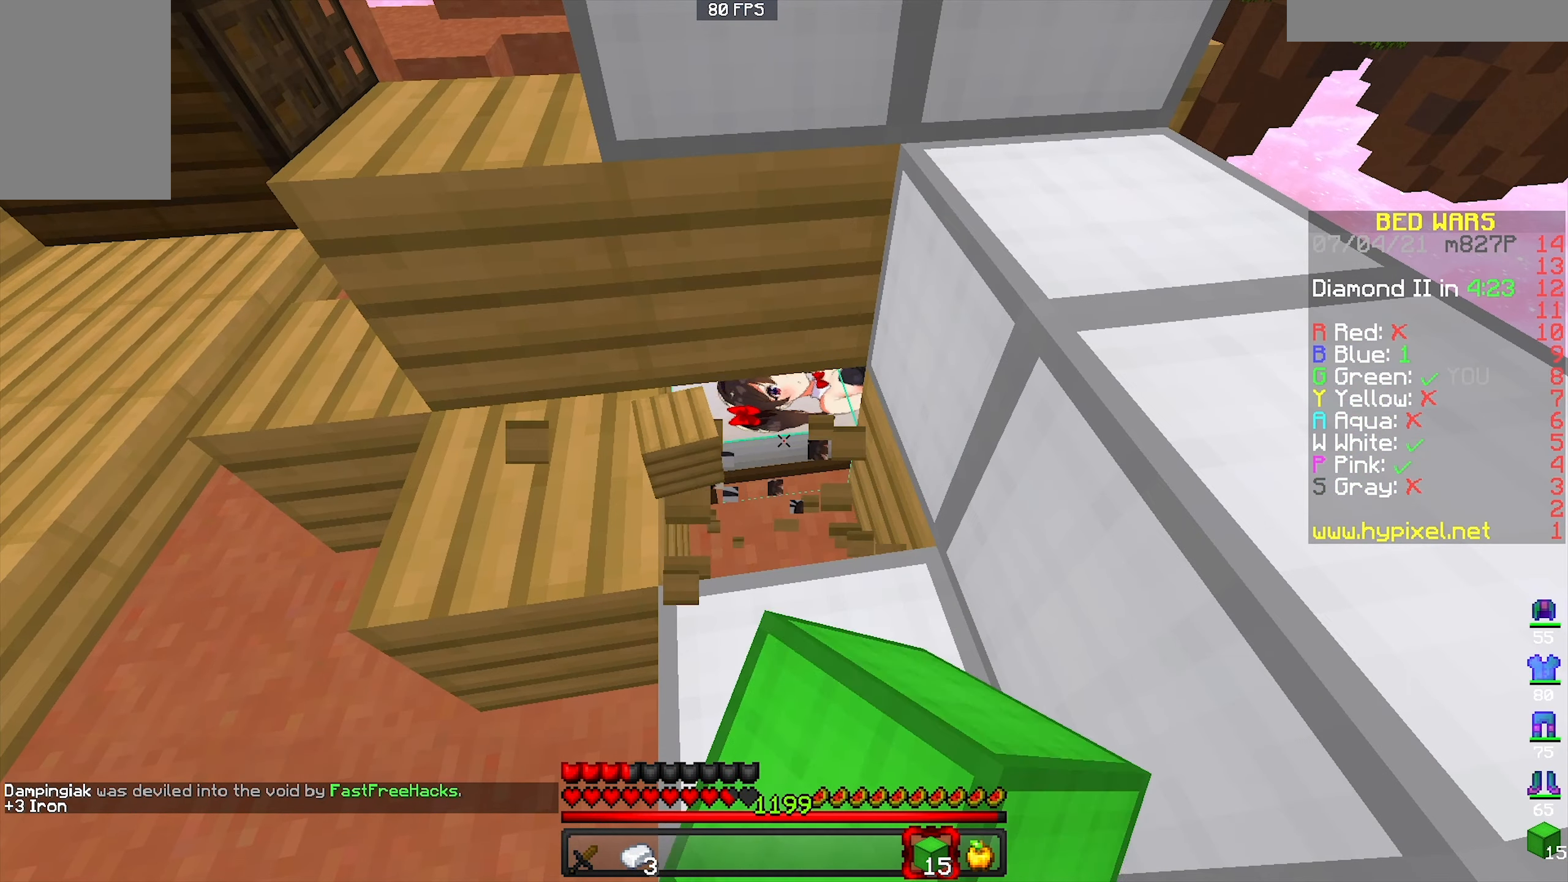
{"keys": ["w"], "mouse": ["right"], "events": [[367, "w", "down"], [400, "mouse_right", "down"], [467, "mouse_left", "up"]]}
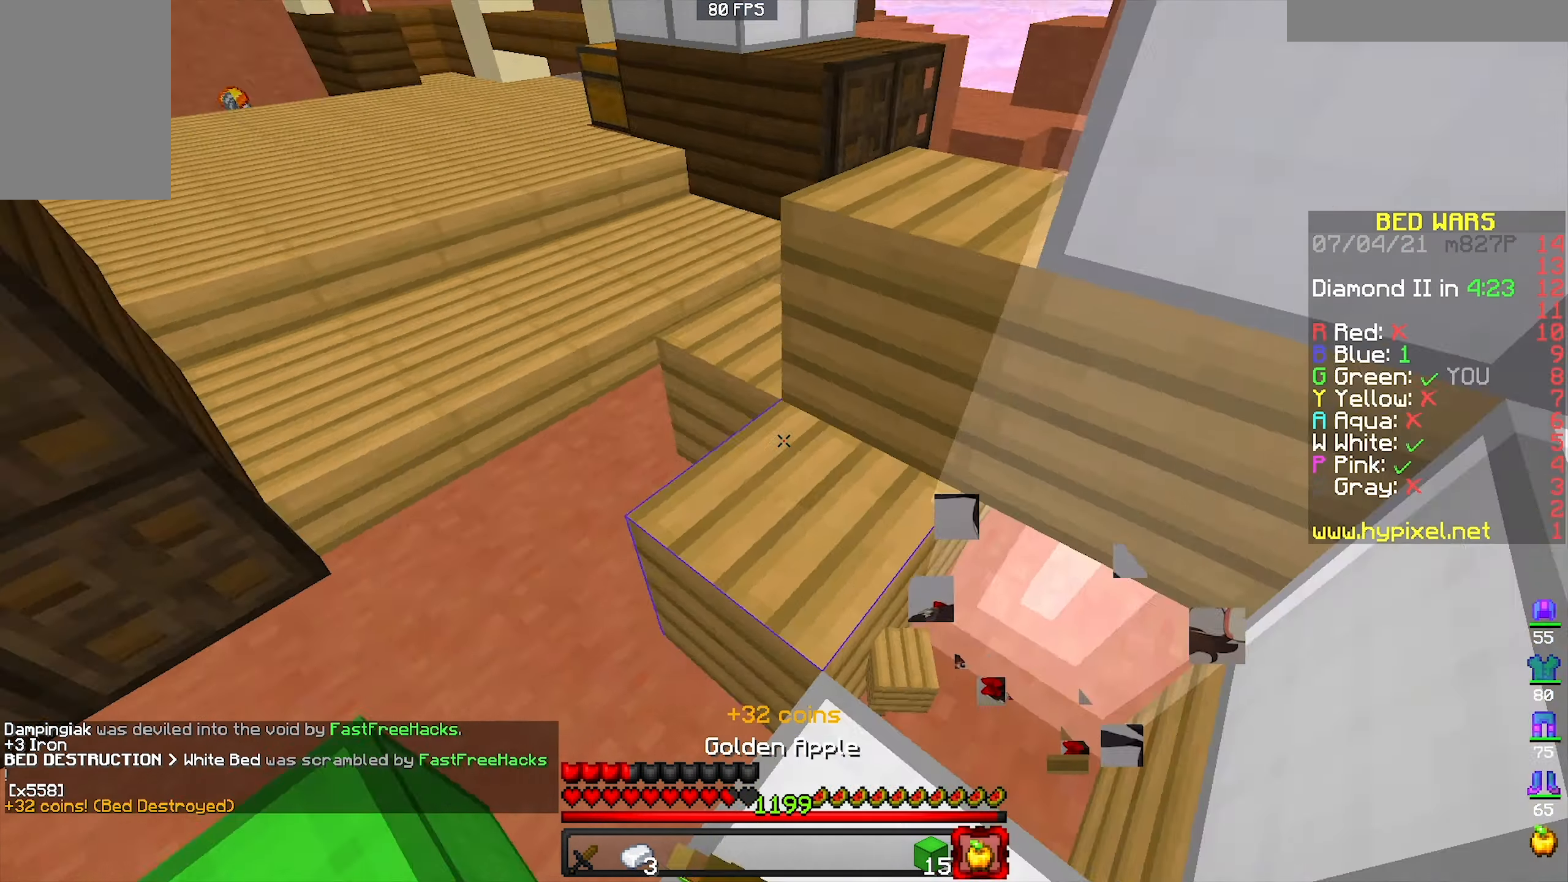
{"keys": ["d", "w"], "mouse": ["right"], "events": [[467, "d", "down"]]}
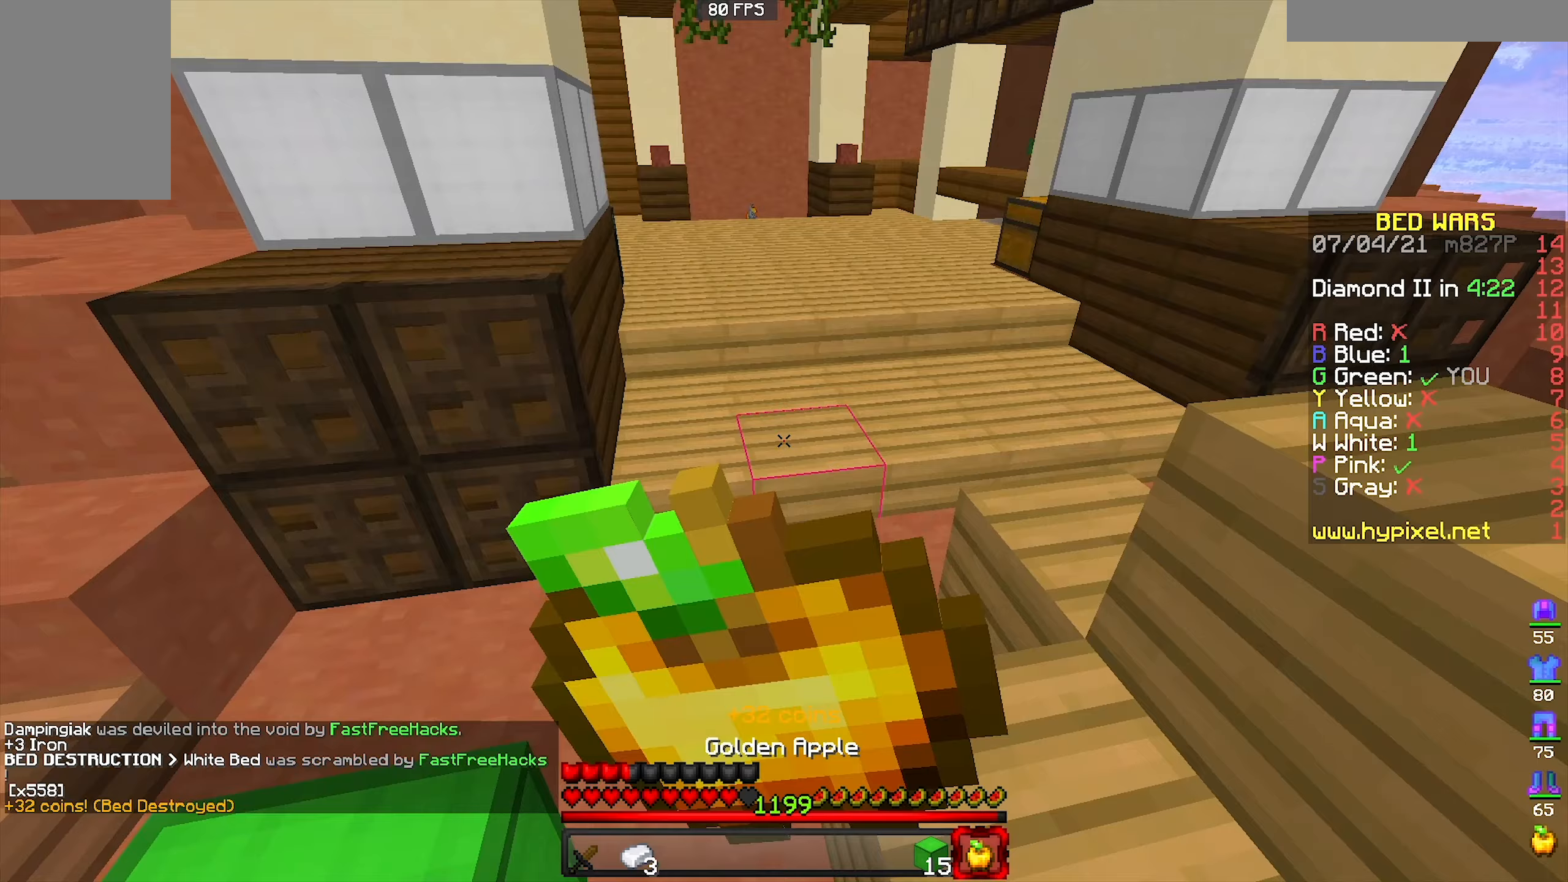
{"keys": ["w"], "mouse": ["right"], "events": [[333, "d", "up"]]}
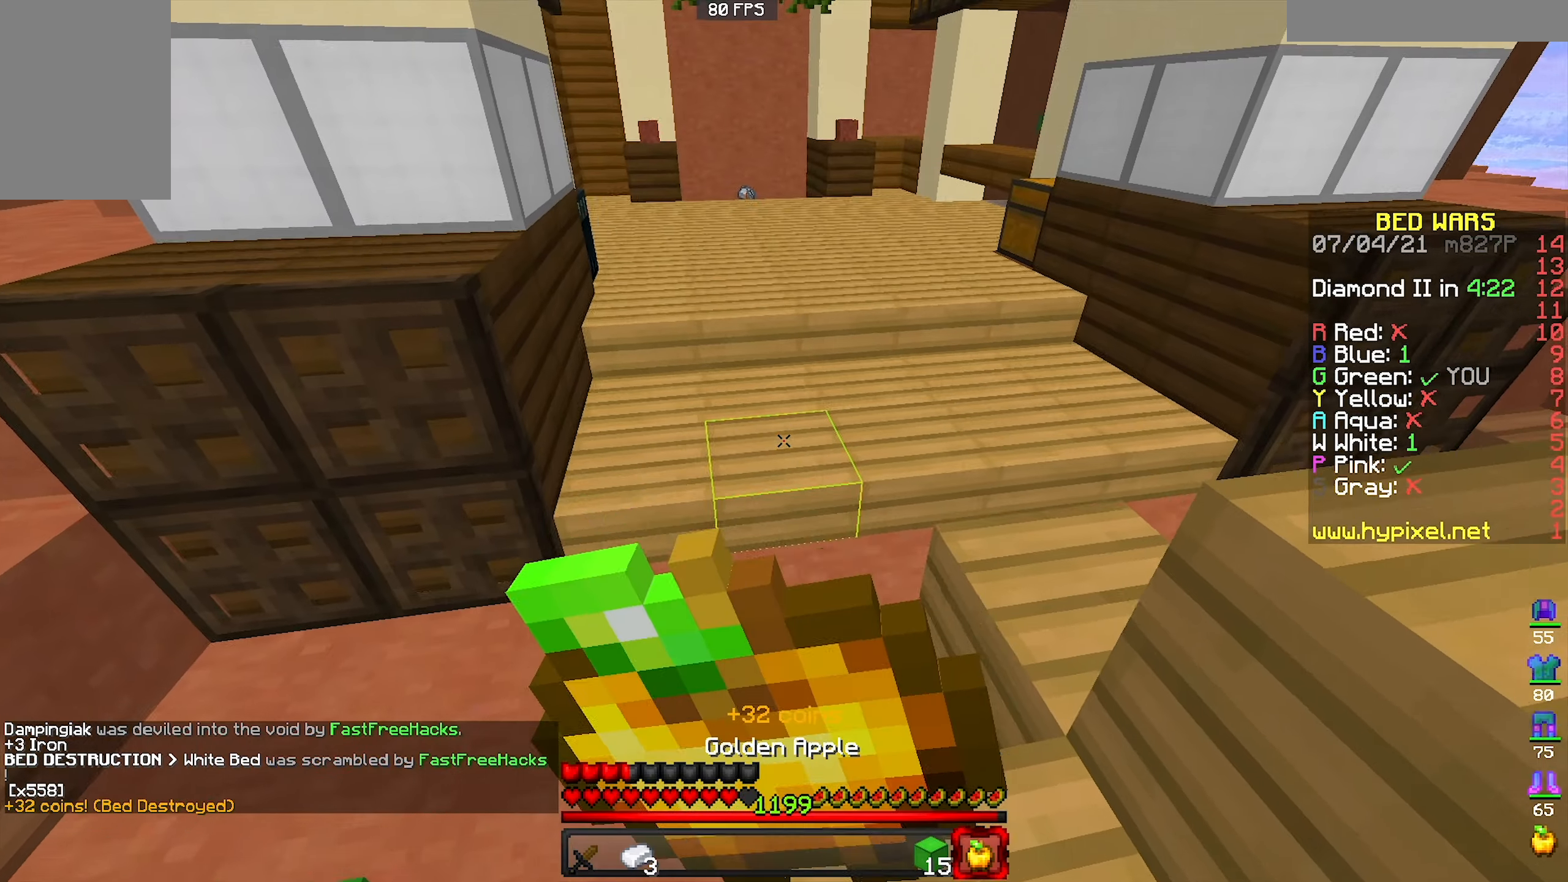
{"keys": ["w"], "mouse": ["right"], "events": []}
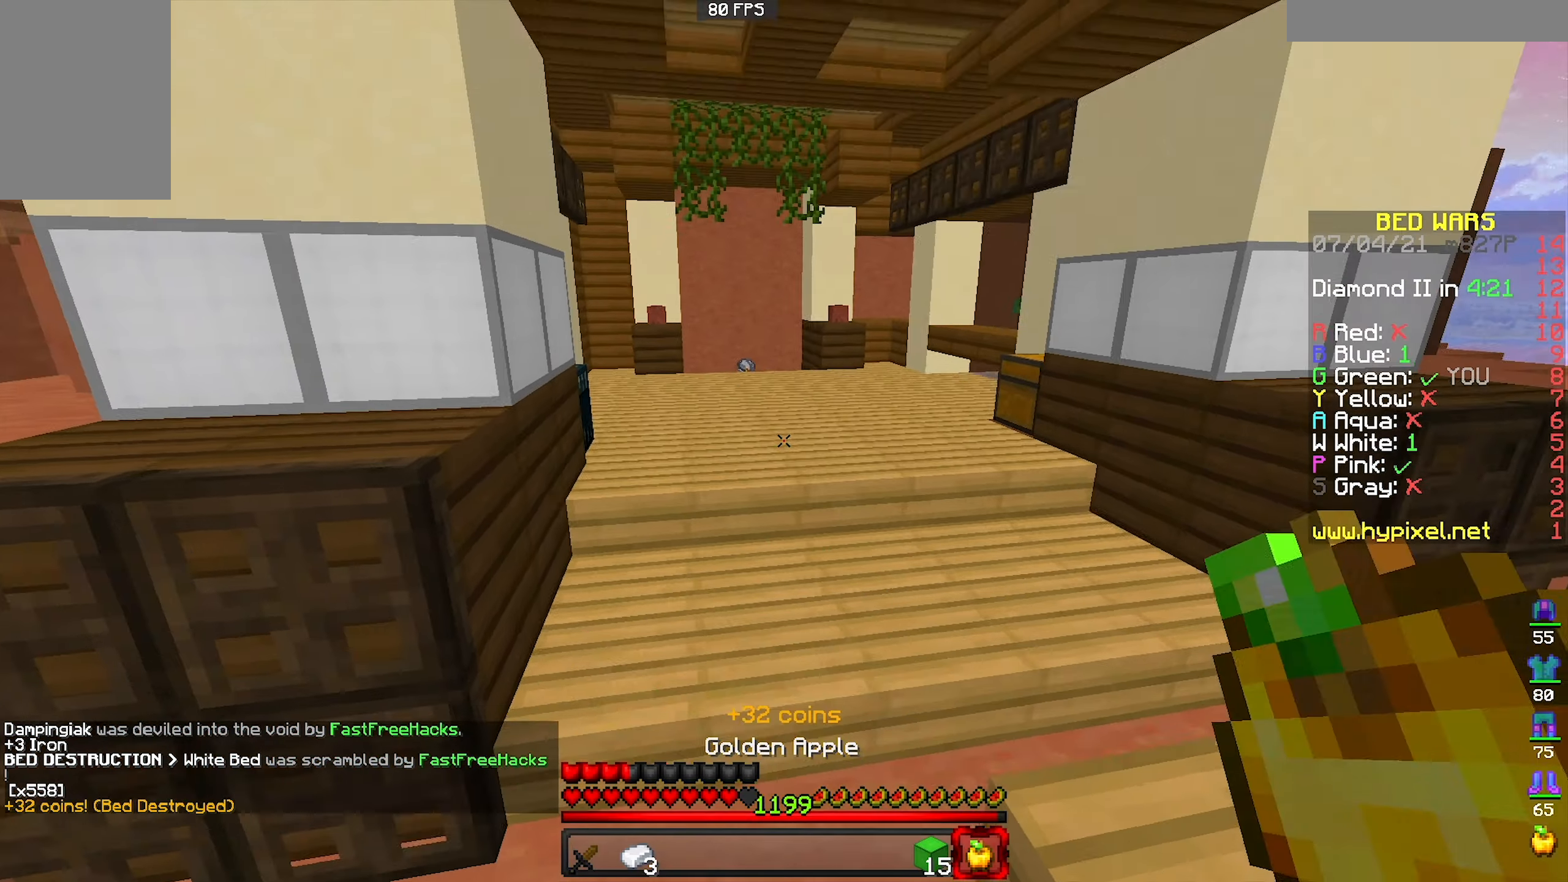
{"keys": ["w"], "mouse": ["left"], "events": [[433, "mouse_right", "up"], [467, "mouse_left", "down"]]}
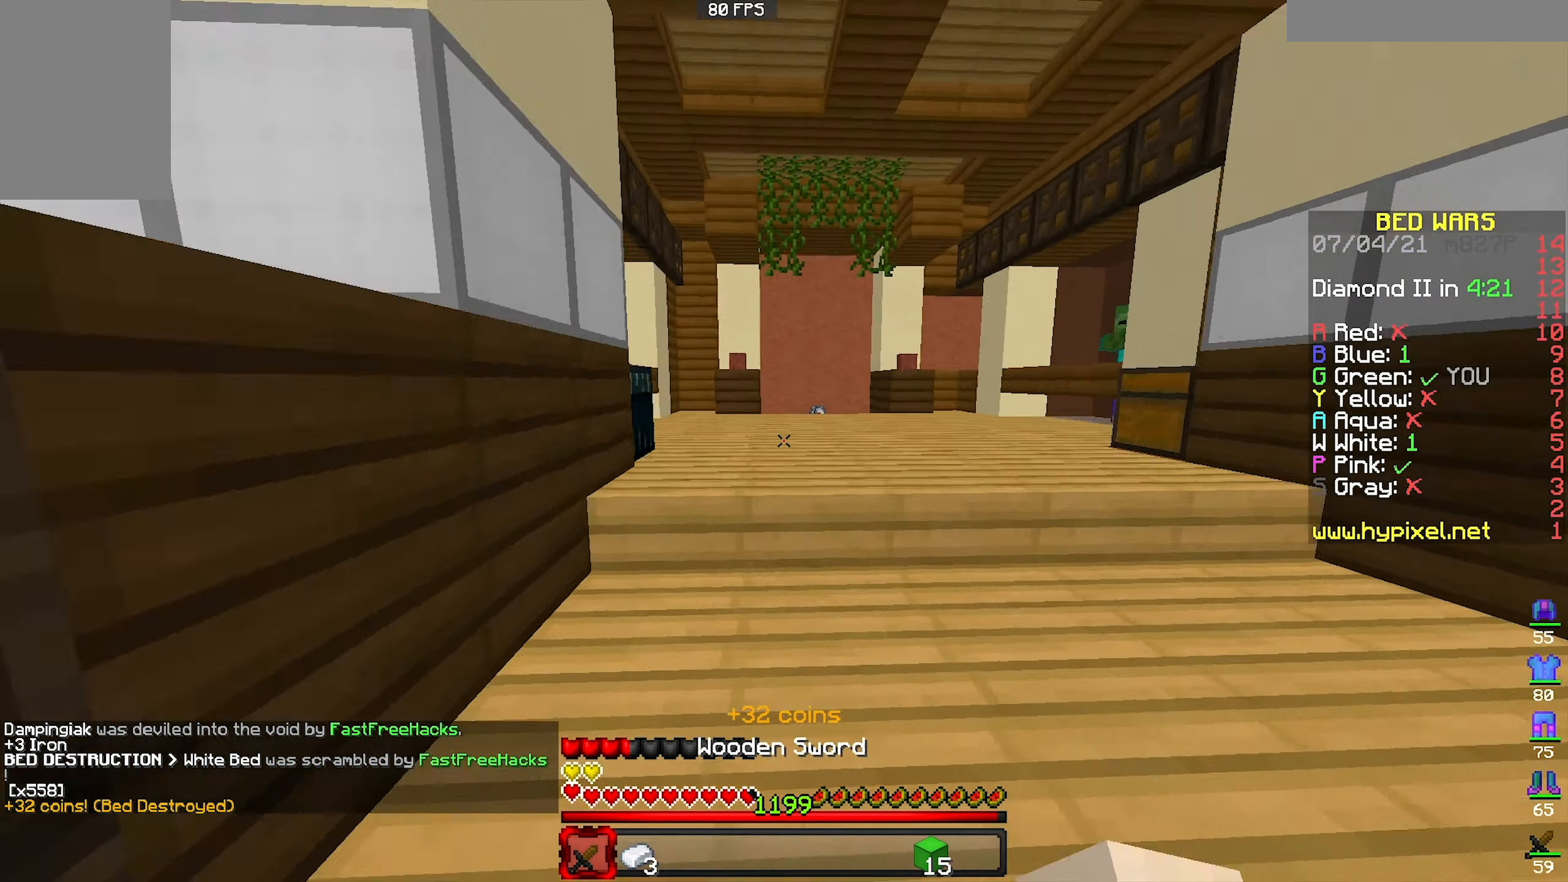
{"keys": ["w"], "mouse": ["left"], "events": [[167, "a", "down"], [433, "a", "up"]]}
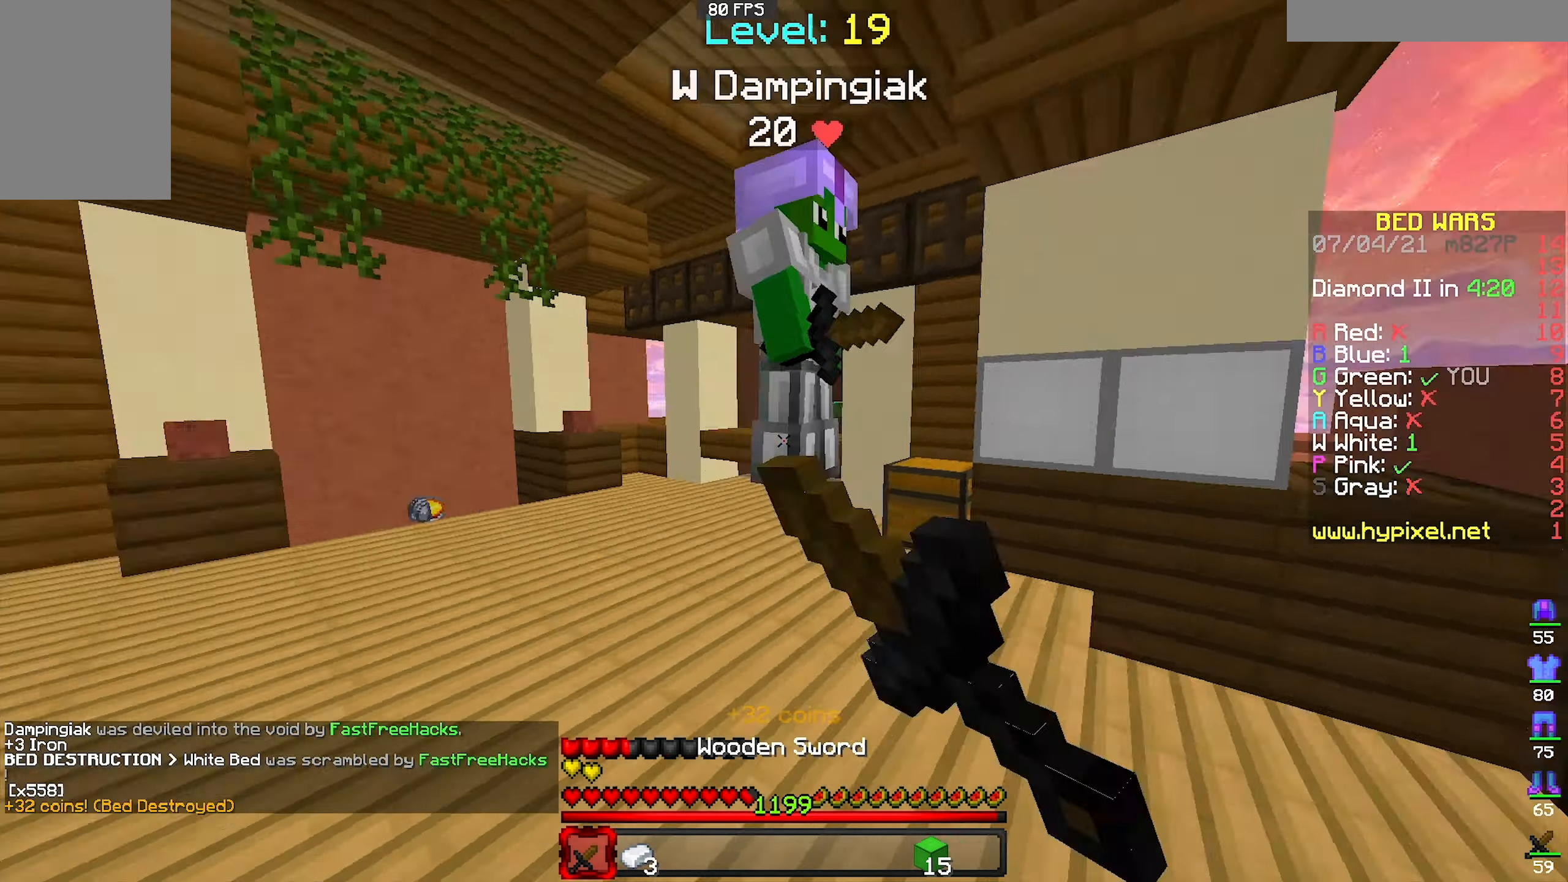
{"keys": ["w"], "mouse": ["left"], "events": [[33, "a", "down"], [233, "a", "up"], [333, "d", "down"], [467, "d", "up"]]}
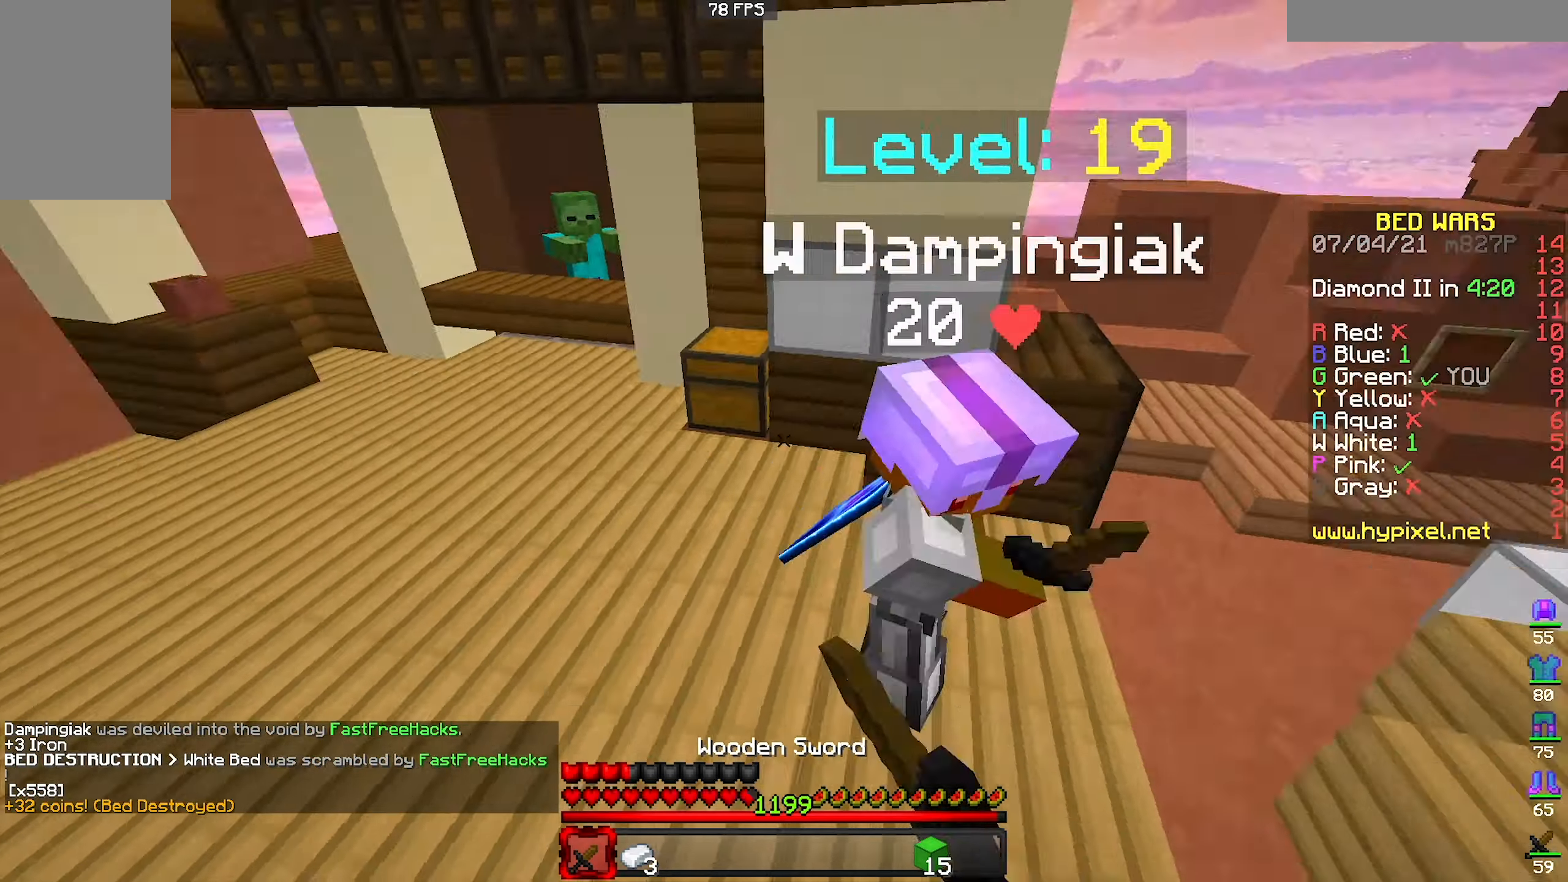
{"keys": ["a", "w"], "mouse": ["left"], "events": [[467, "a", "down"]]}
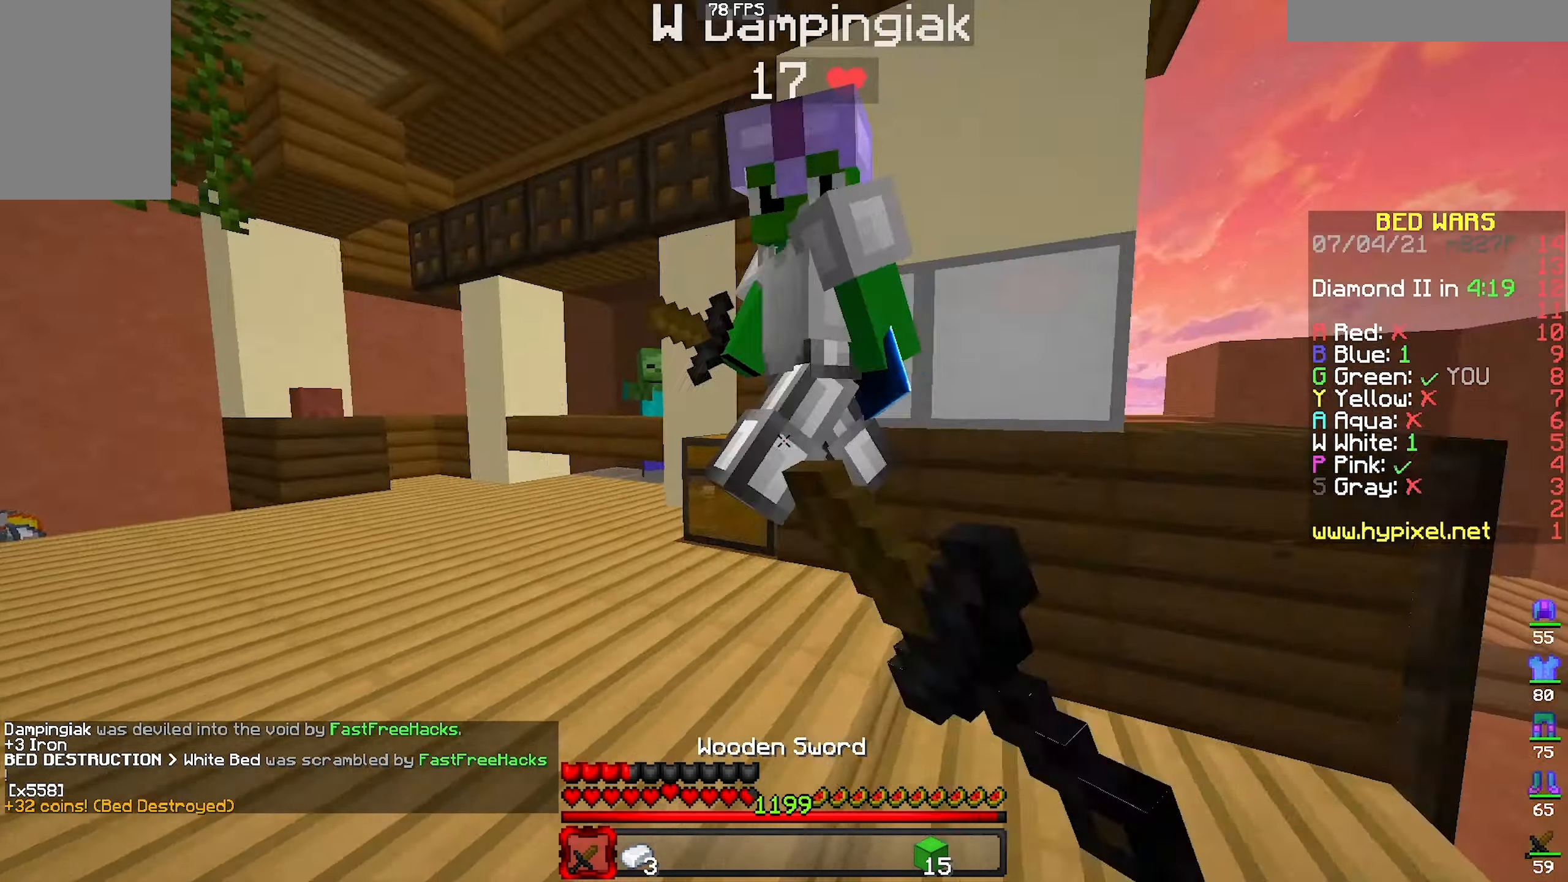
{"keys": ["a", "w"], "mouse": ["left"], "events": [[100, "w", "up"], [200, "w", "down"]]}
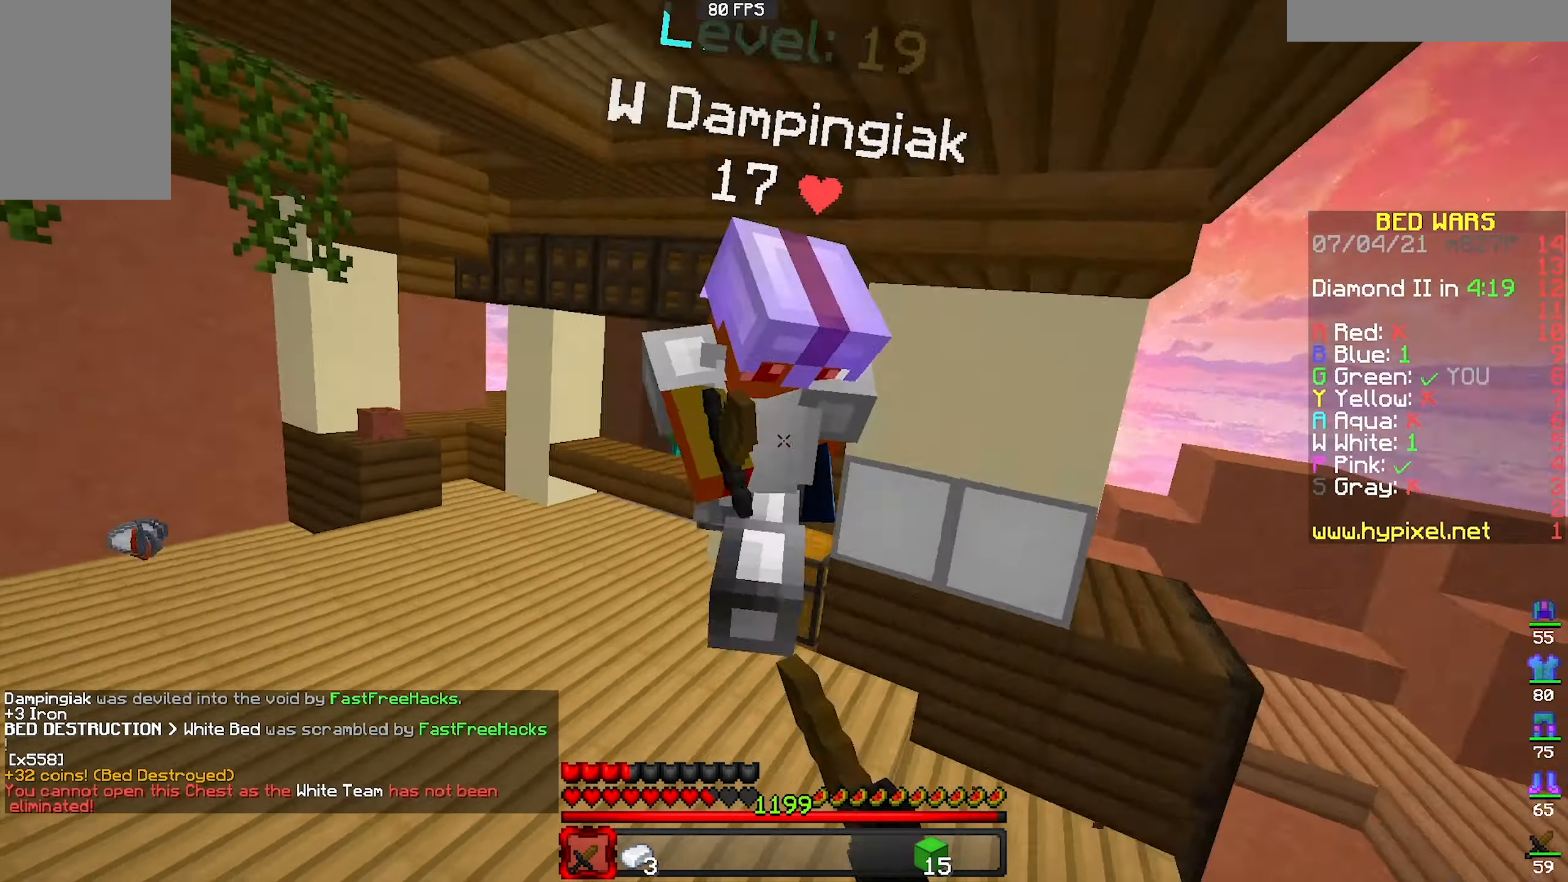
{"keys": ["w"], "mouse": ["left"], "events": [[100, "a", "up"]]}
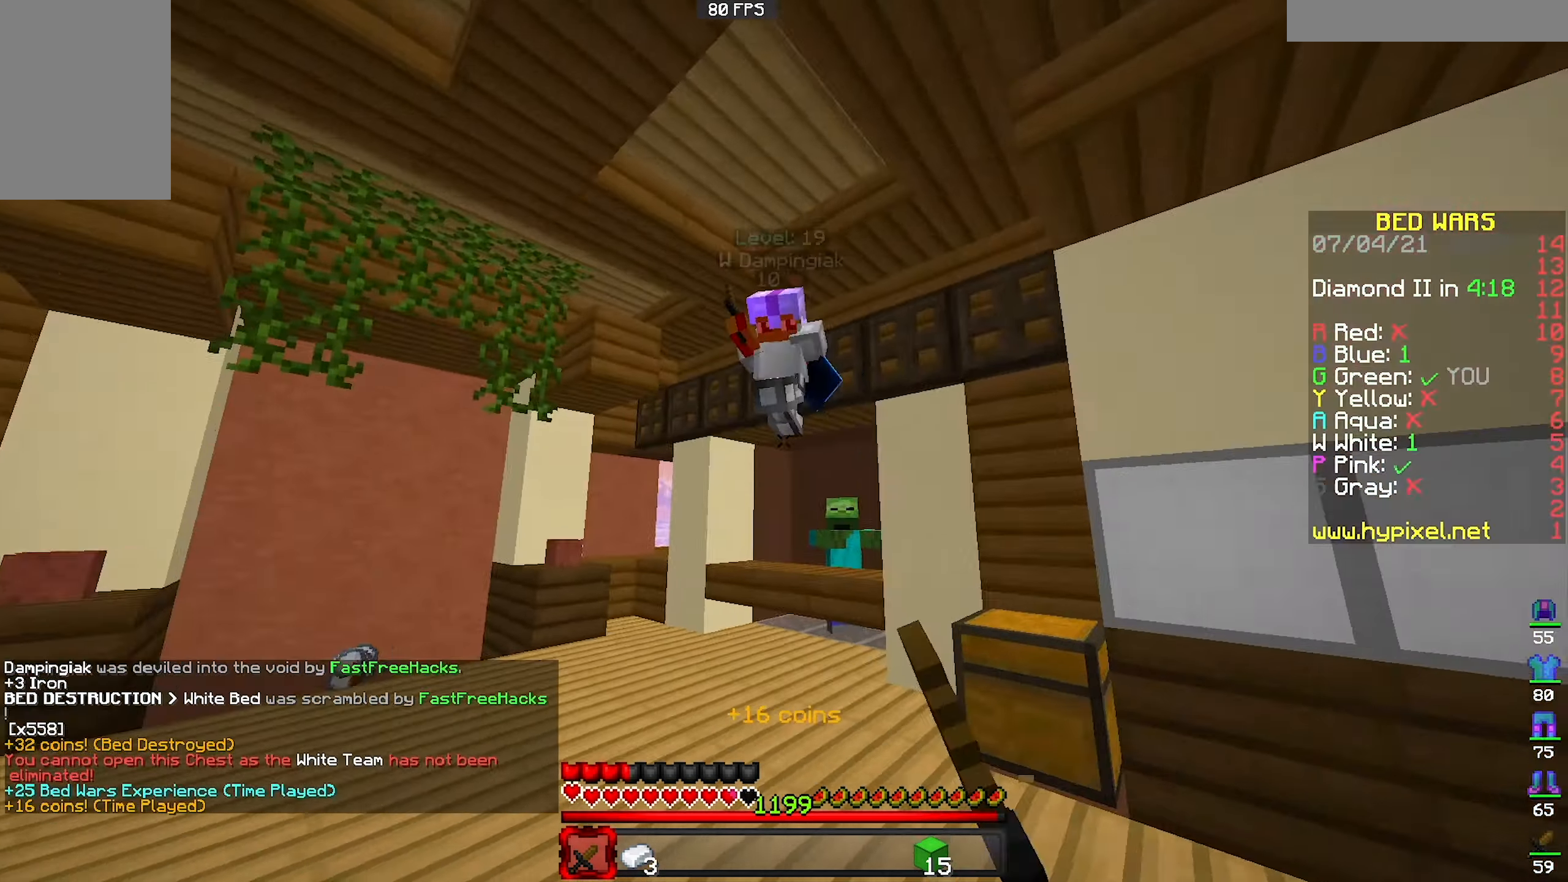
{"keys": ["a", "w"], "mouse": ["left"], "events": [[33, "space", "down"], [100, "a", "down"], [233, "space", "up"]]}
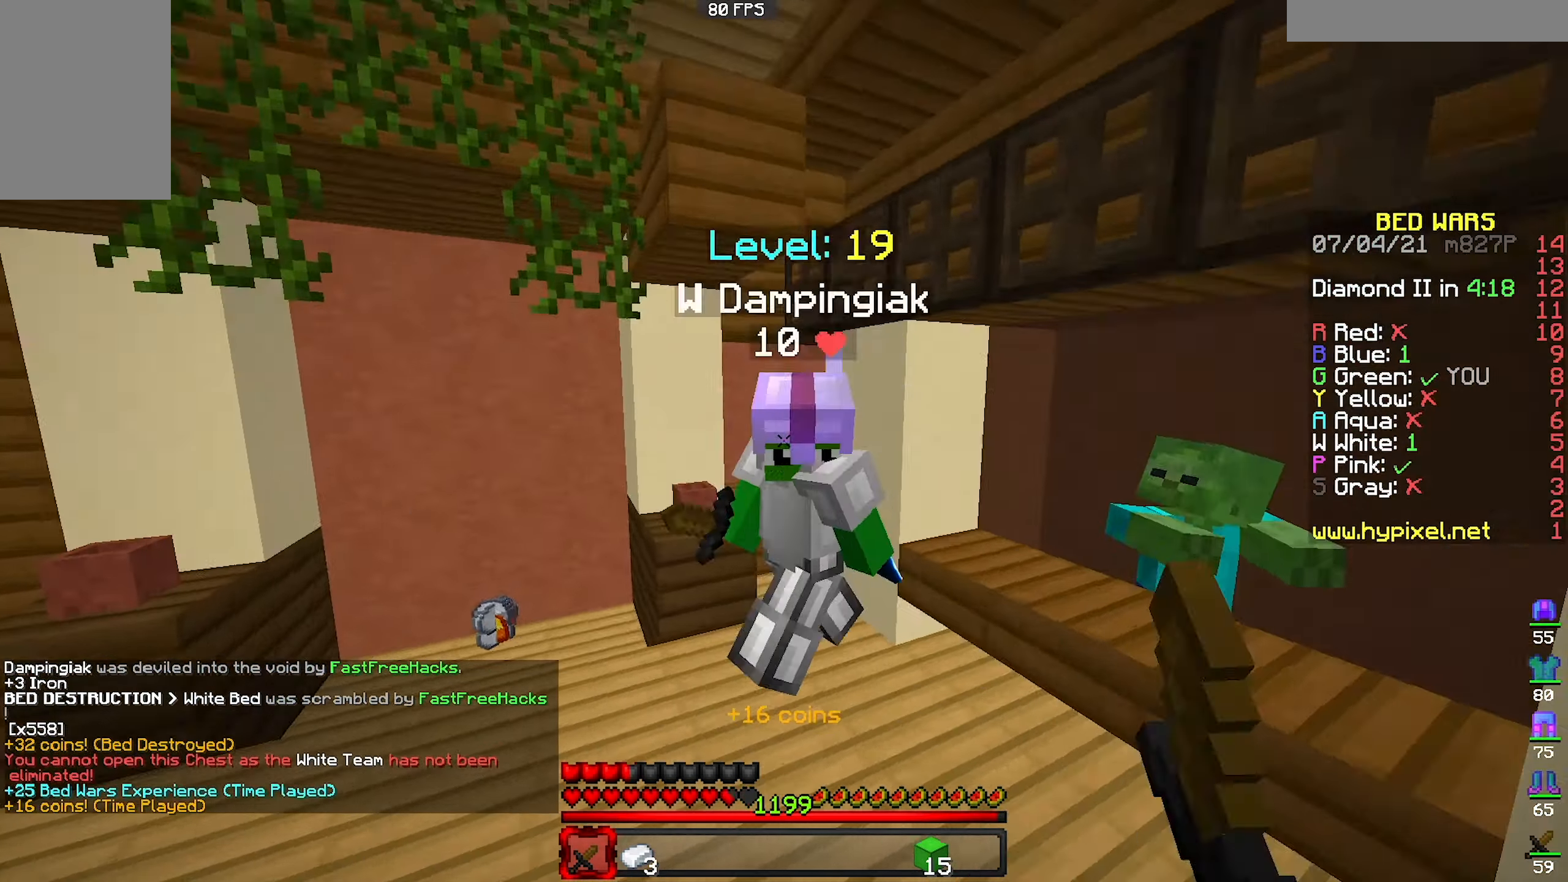
{"keys": ["w"], "mouse": ["left"], "events": [[133, "a", "up"]]}
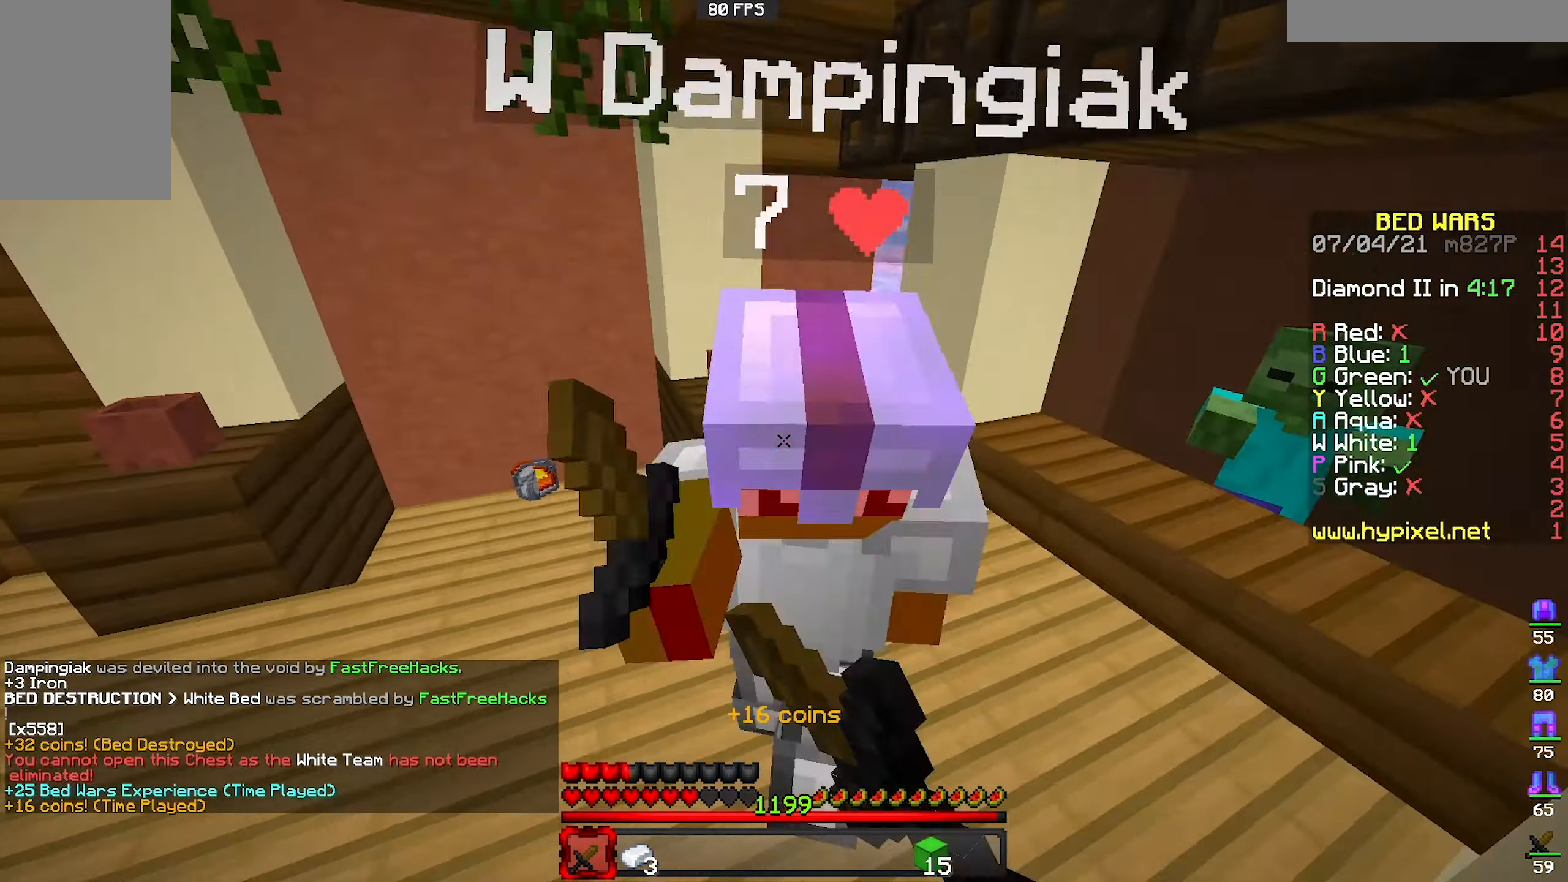
{"keys": ["w"], "mouse": ["left"], "events": []}
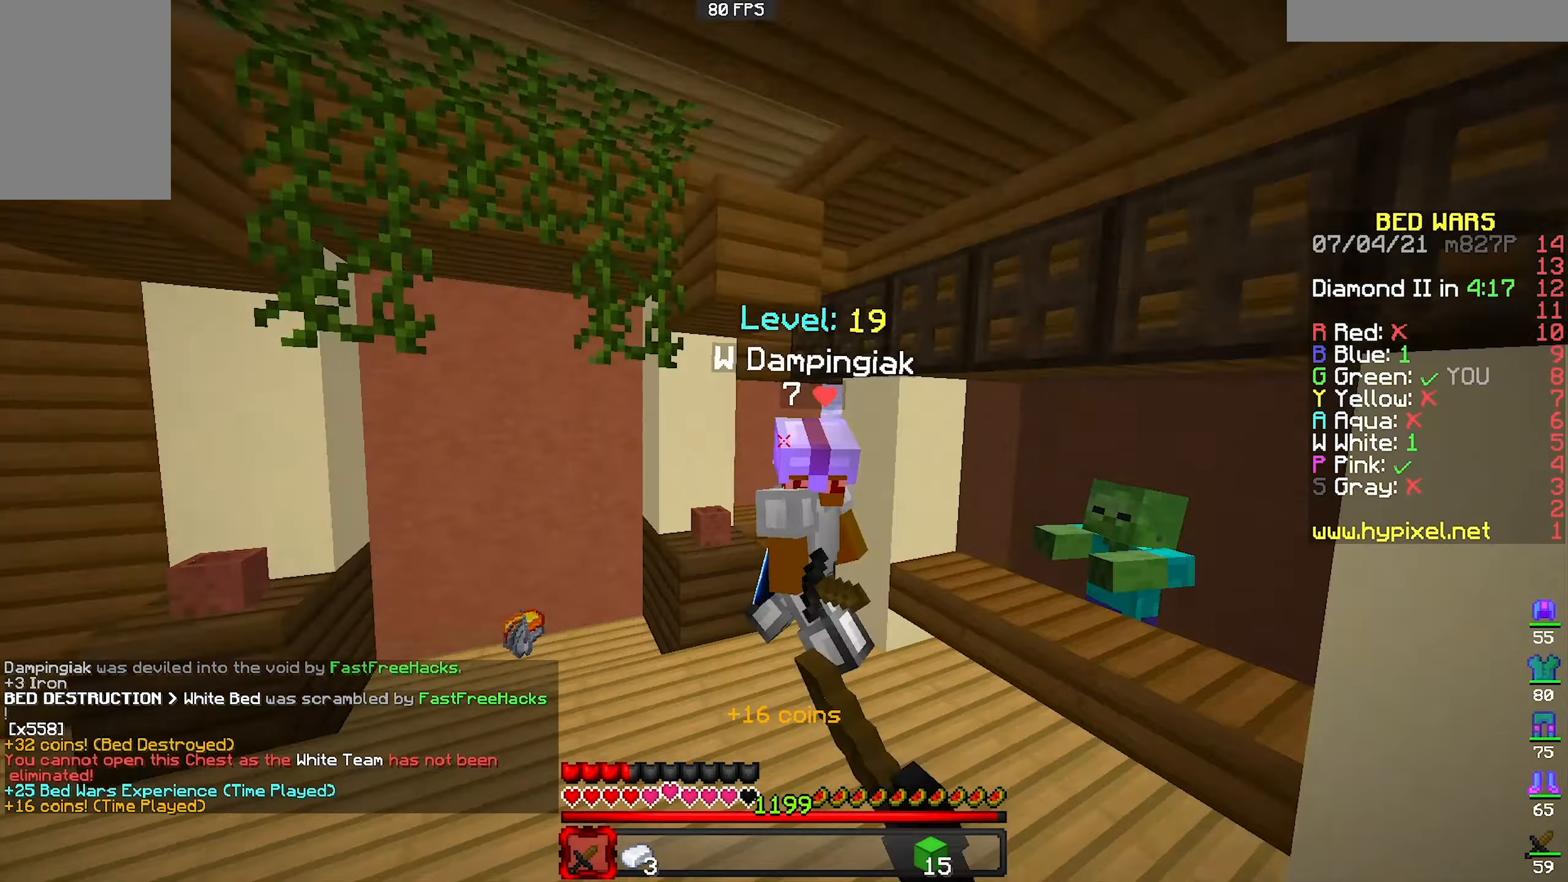
{"keys": ["w"], "mouse": ["left"], "events": []}
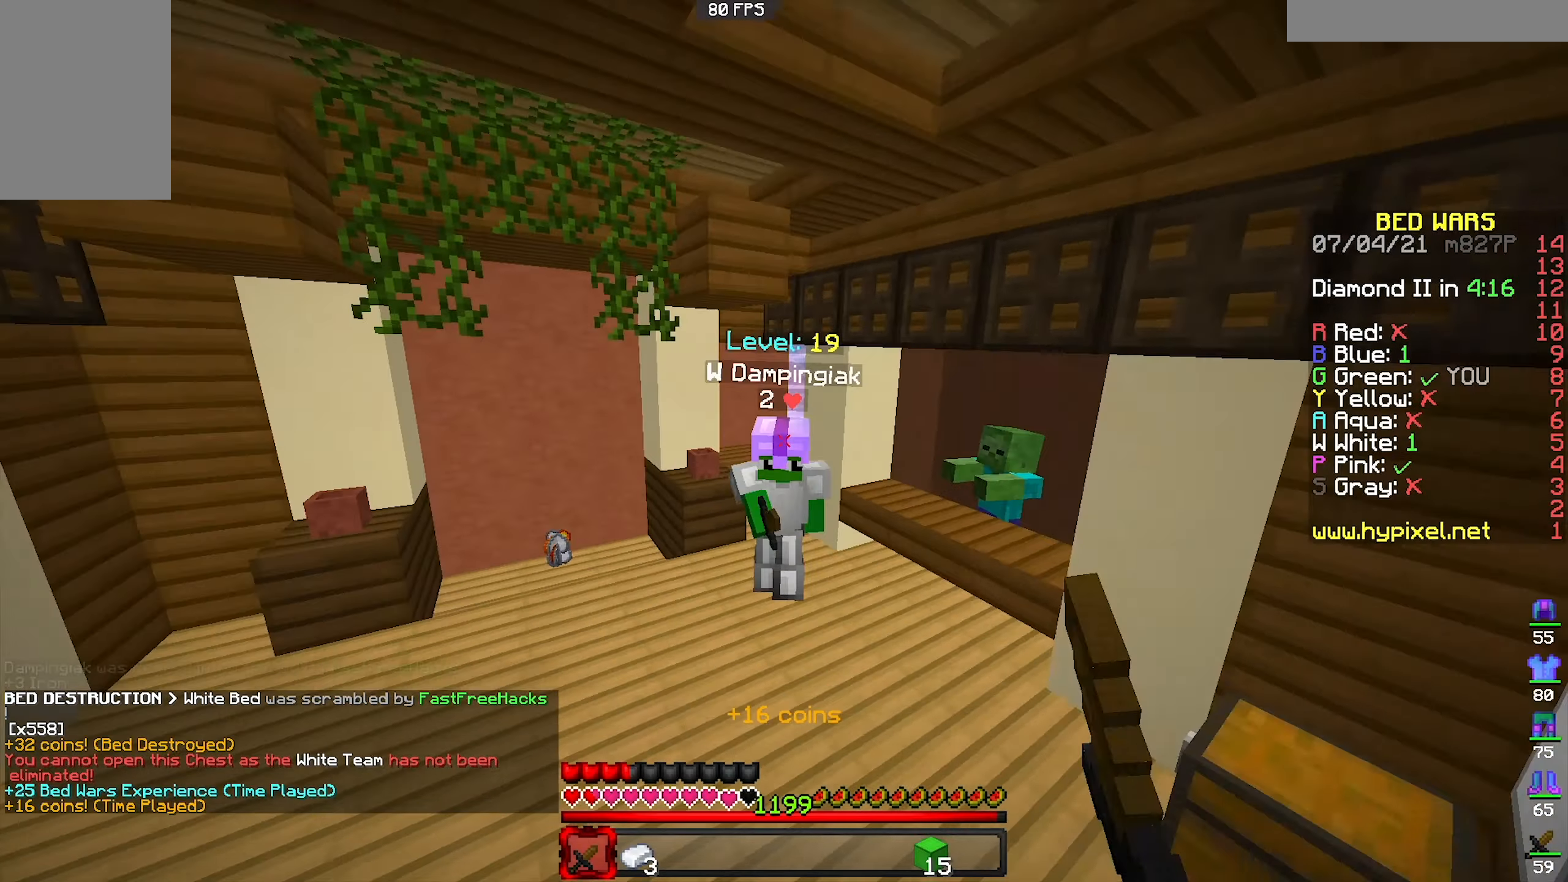
{"keys": ["w"], "mouse": ["left"], "events": []}
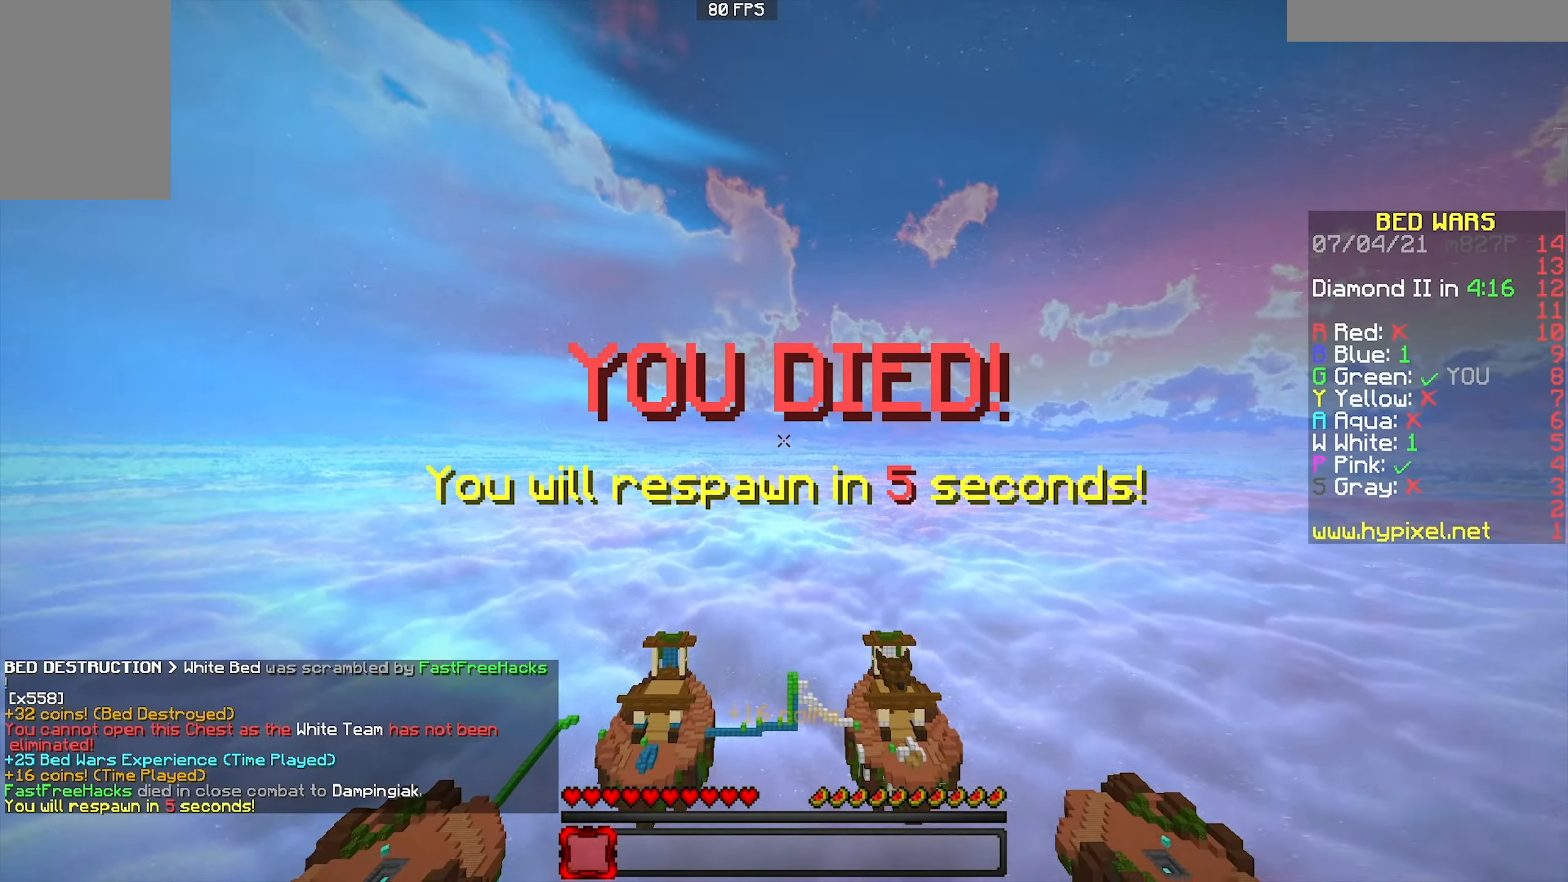
{"keys": ["s"], "mouse": [], "events": [[166, "mouse_left", "up"], [366, "w", "up"], [466, "s", "down"]]}
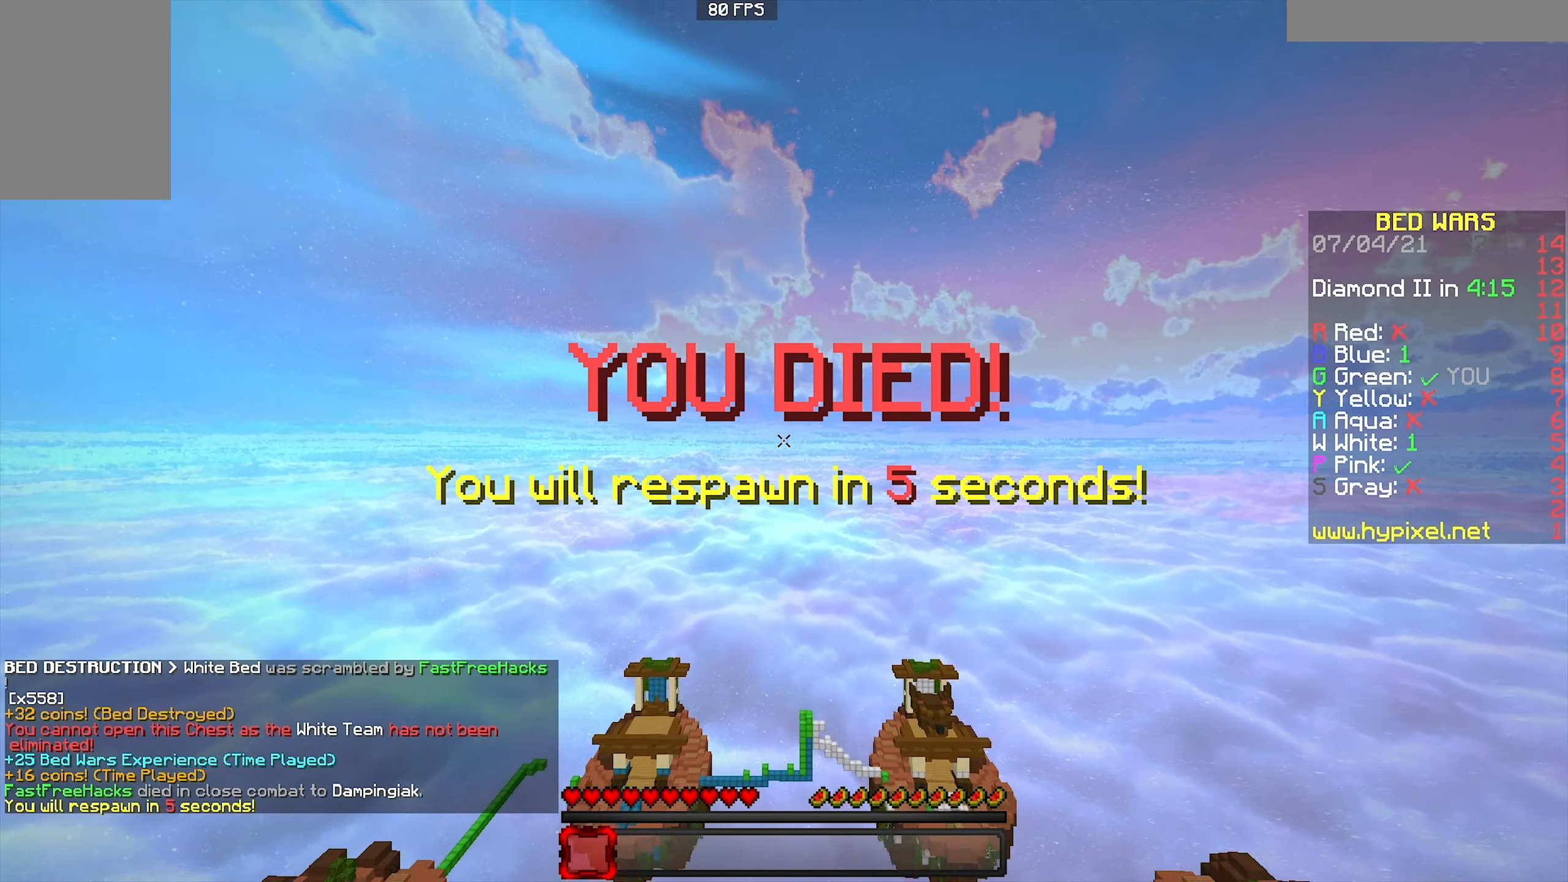
{"keys": ["s"], "mouse": [], "events": []}
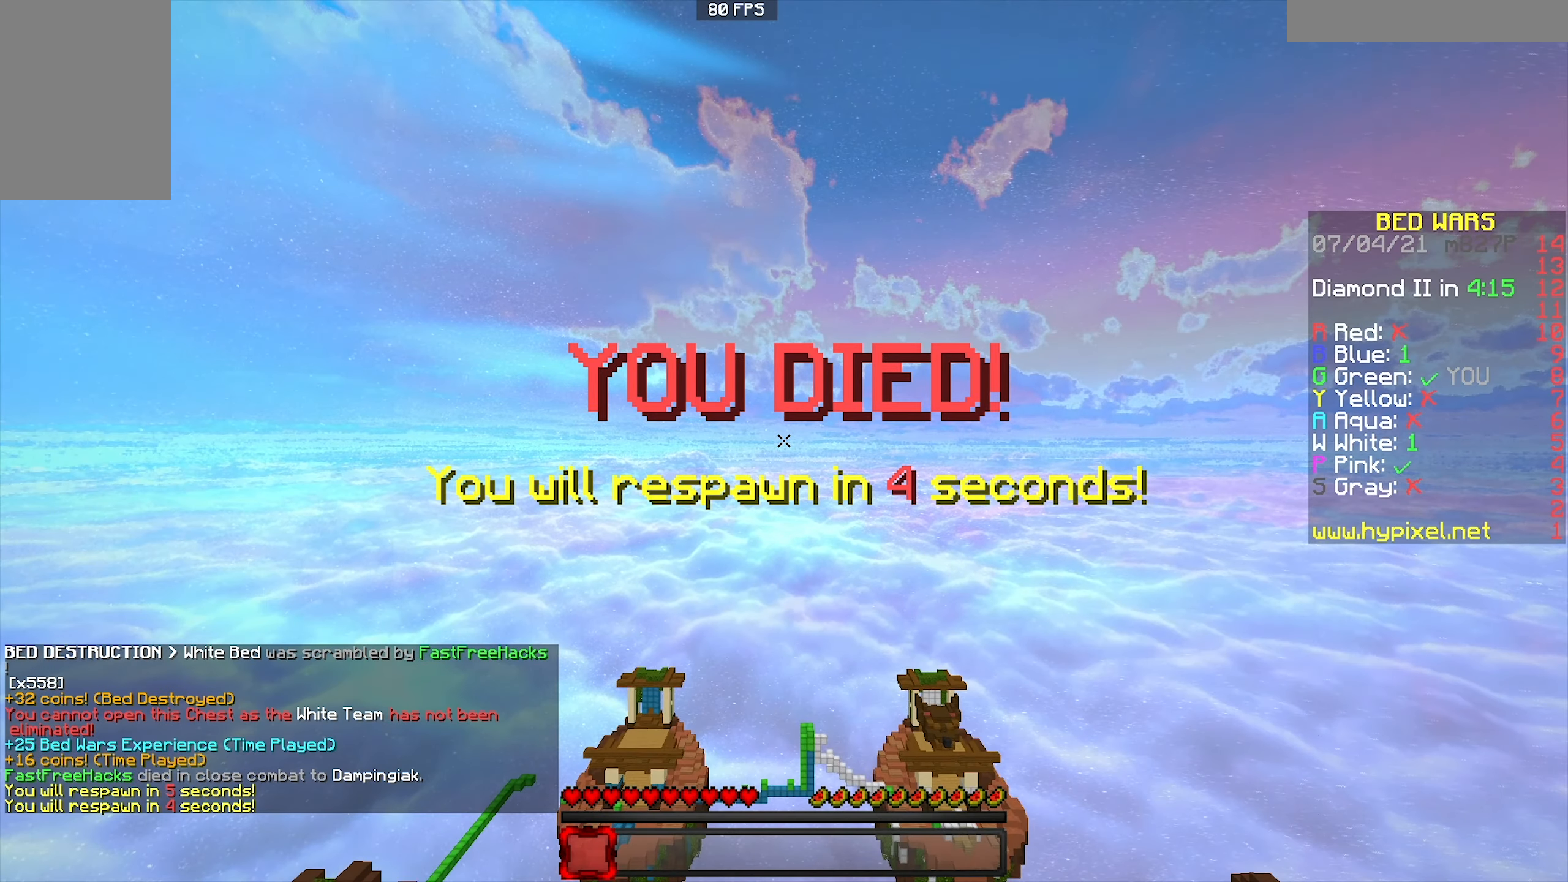
{"keys": ["s"], "mouse": [], "events": []}